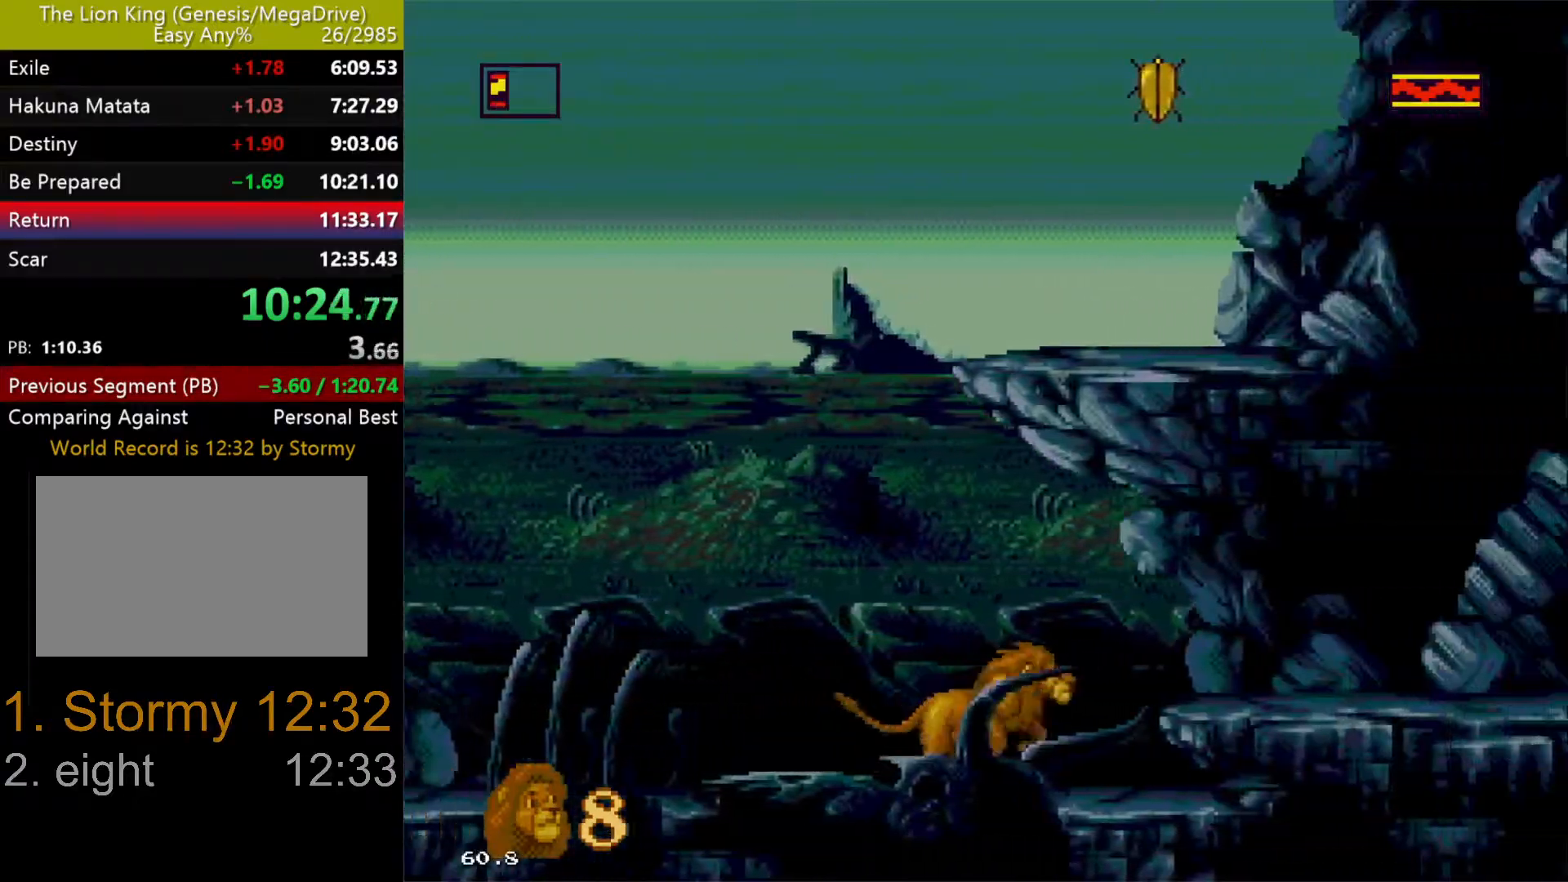
Gameplay with a controller (Xbox layout); each line is a JSON object with the inputs held at the frame after it (dt_ms = milliseconds from this image to that frame). "events" lists button and stick changes between this image and that frame as [ms after this image, input, new state], when the widget could be followed in between. Not read: L1 L2 L3 R1 R2 R3.
{"dt_ms": 500, "buttons": ["DPAD_RIGHT"], "events": [[33, "C", "down"], [117, "C", "up"]]}
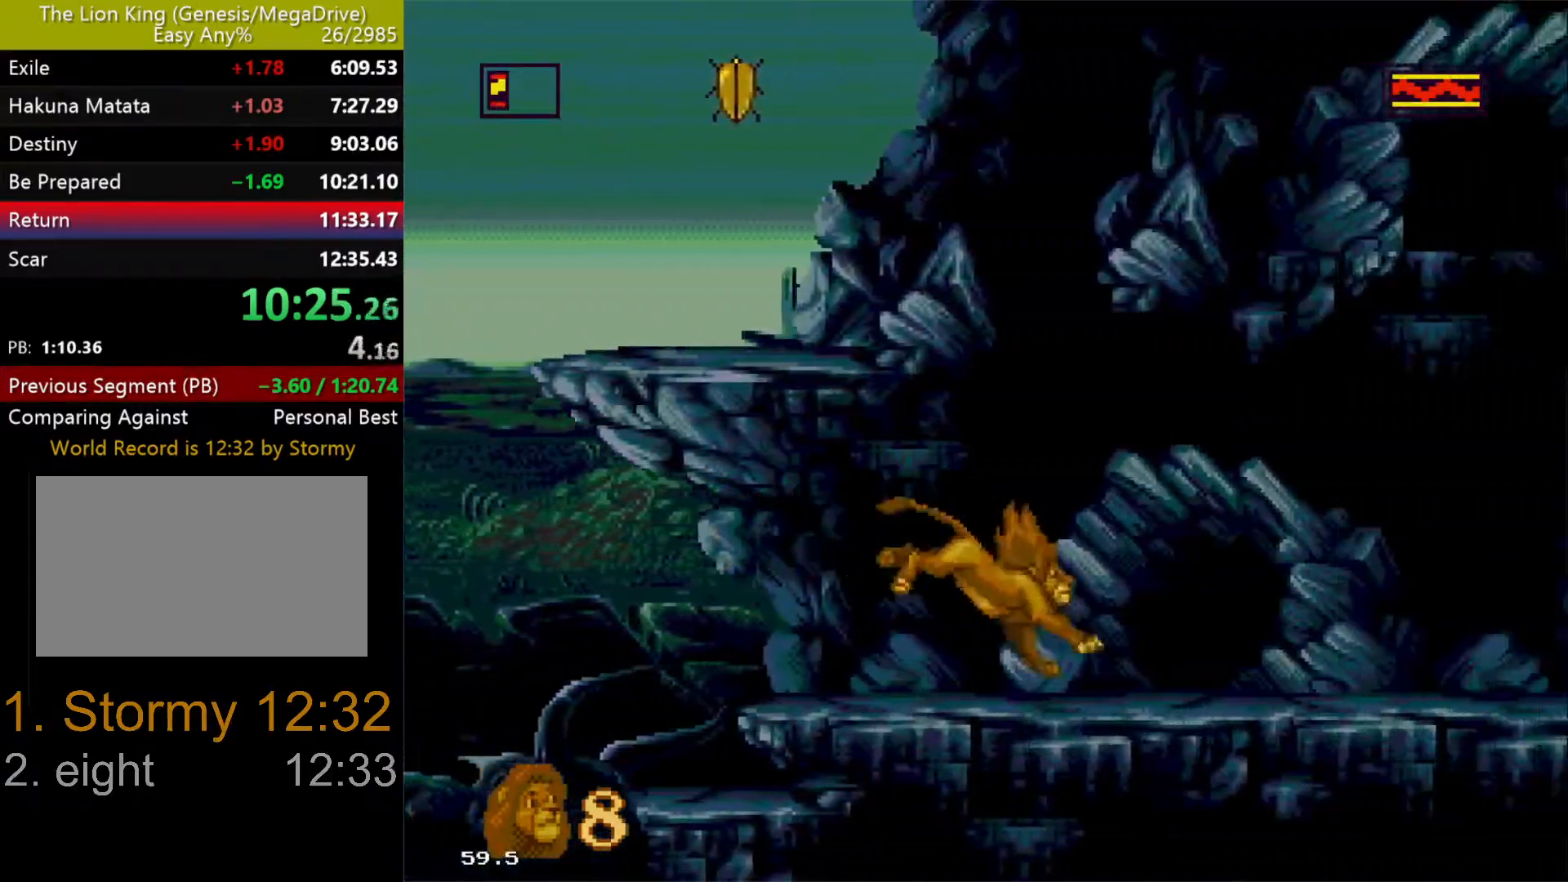
{"dt_ms": 500, "buttons": ["DPAD_RIGHT"], "events": []}
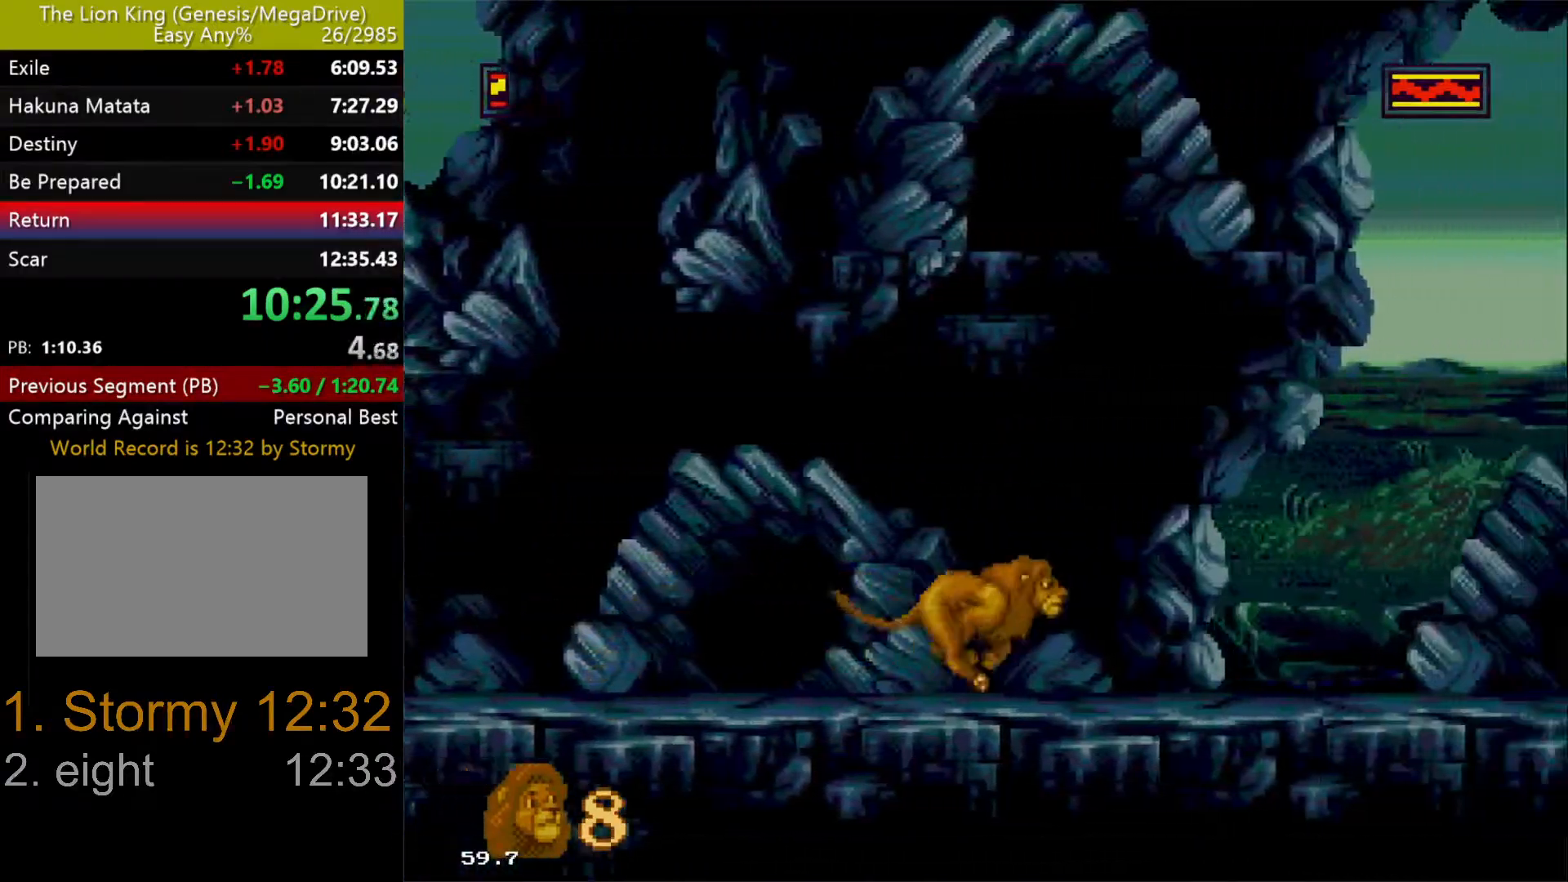
{"dt_ms": 500, "buttons": ["DPAD_RIGHT"], "events": []}
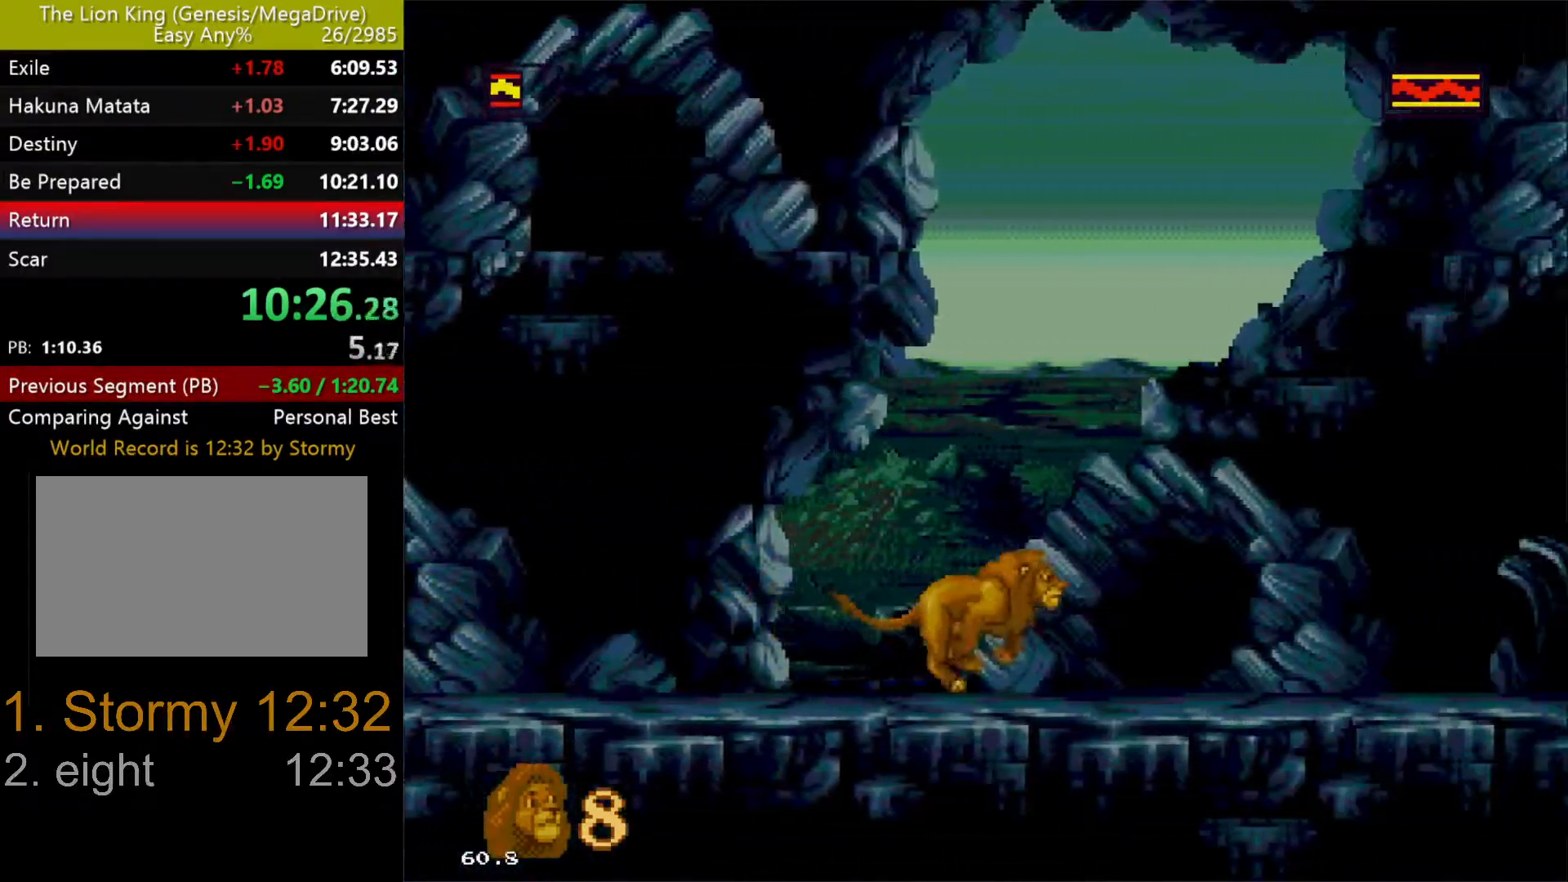
{"dt_ms": 500, "buttons": ["DPAD_RIGHT"], "events": []}
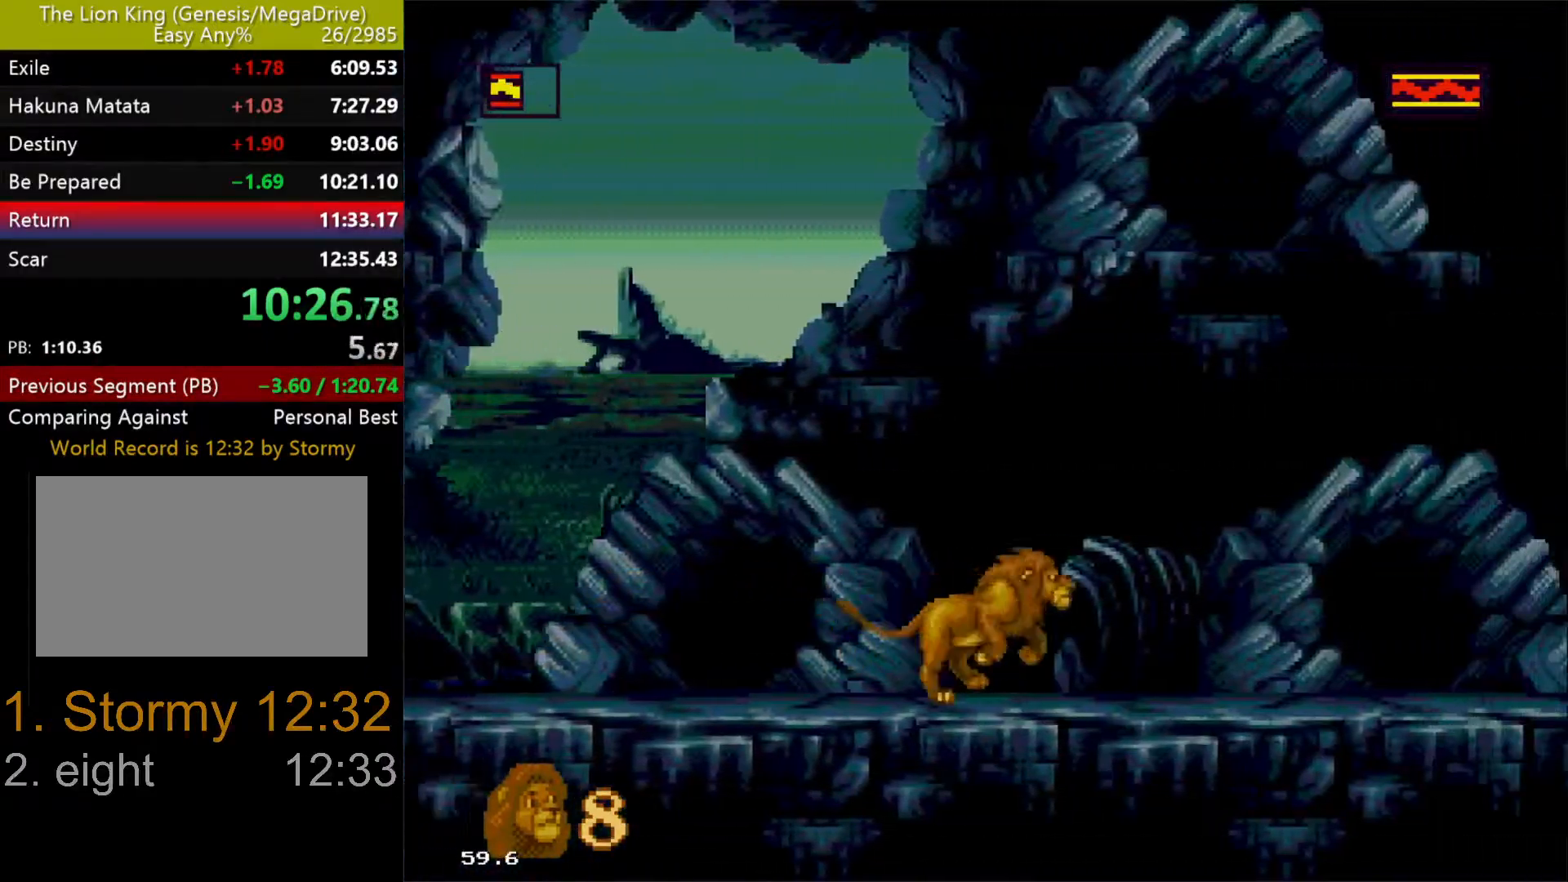
{"dt_ms": 500, "buttons": ["DPAD_UP", "DPAD_RIGHT"], "events": [[450, "DPAD_UP", "down"]]}
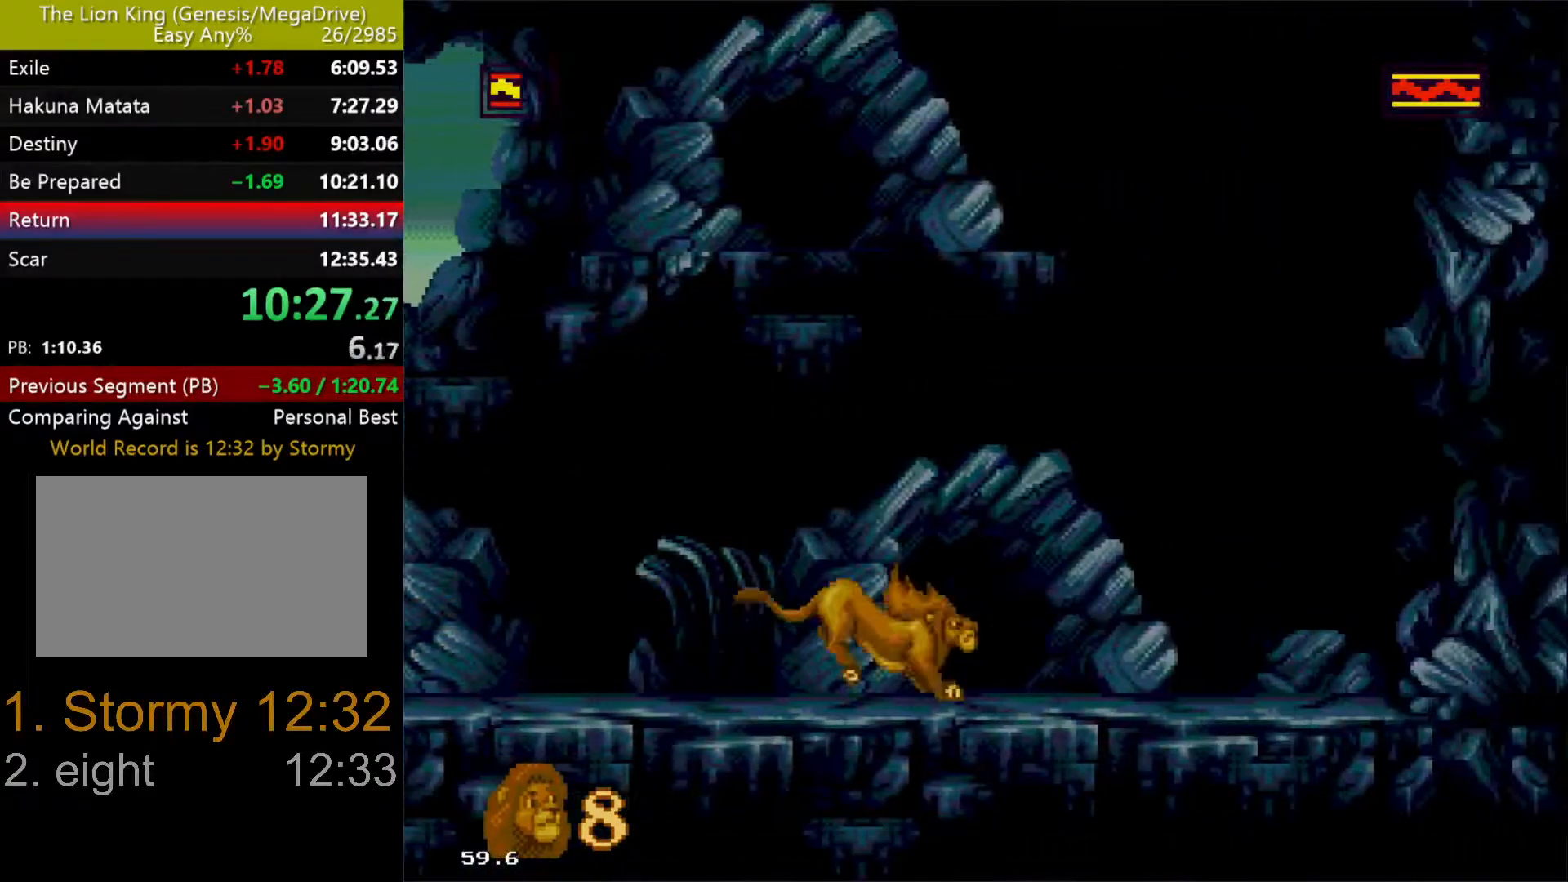
{"dt_ms": 500, "buttons": [], "events": [[83, "DPAD_RIGHT", "up"], [350, "DPAD_RIGHT", "down"], [400, "DPAD_RIGHT", "up"], [400, "DPAD_UP", "up"]]}
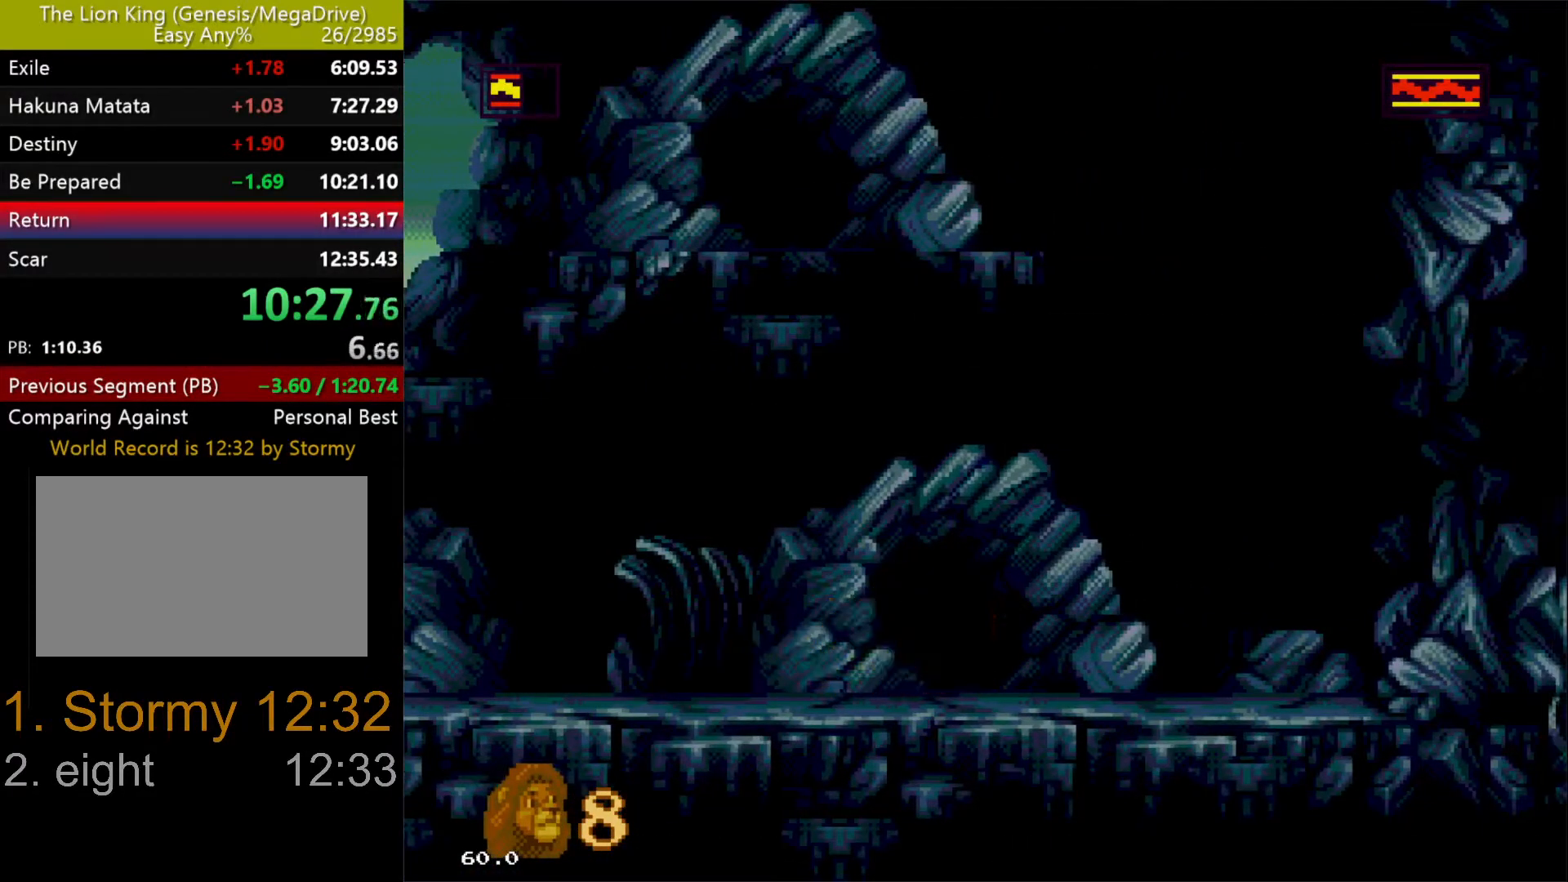
{"dt_ms": 500, "buttons": [], "events": []}
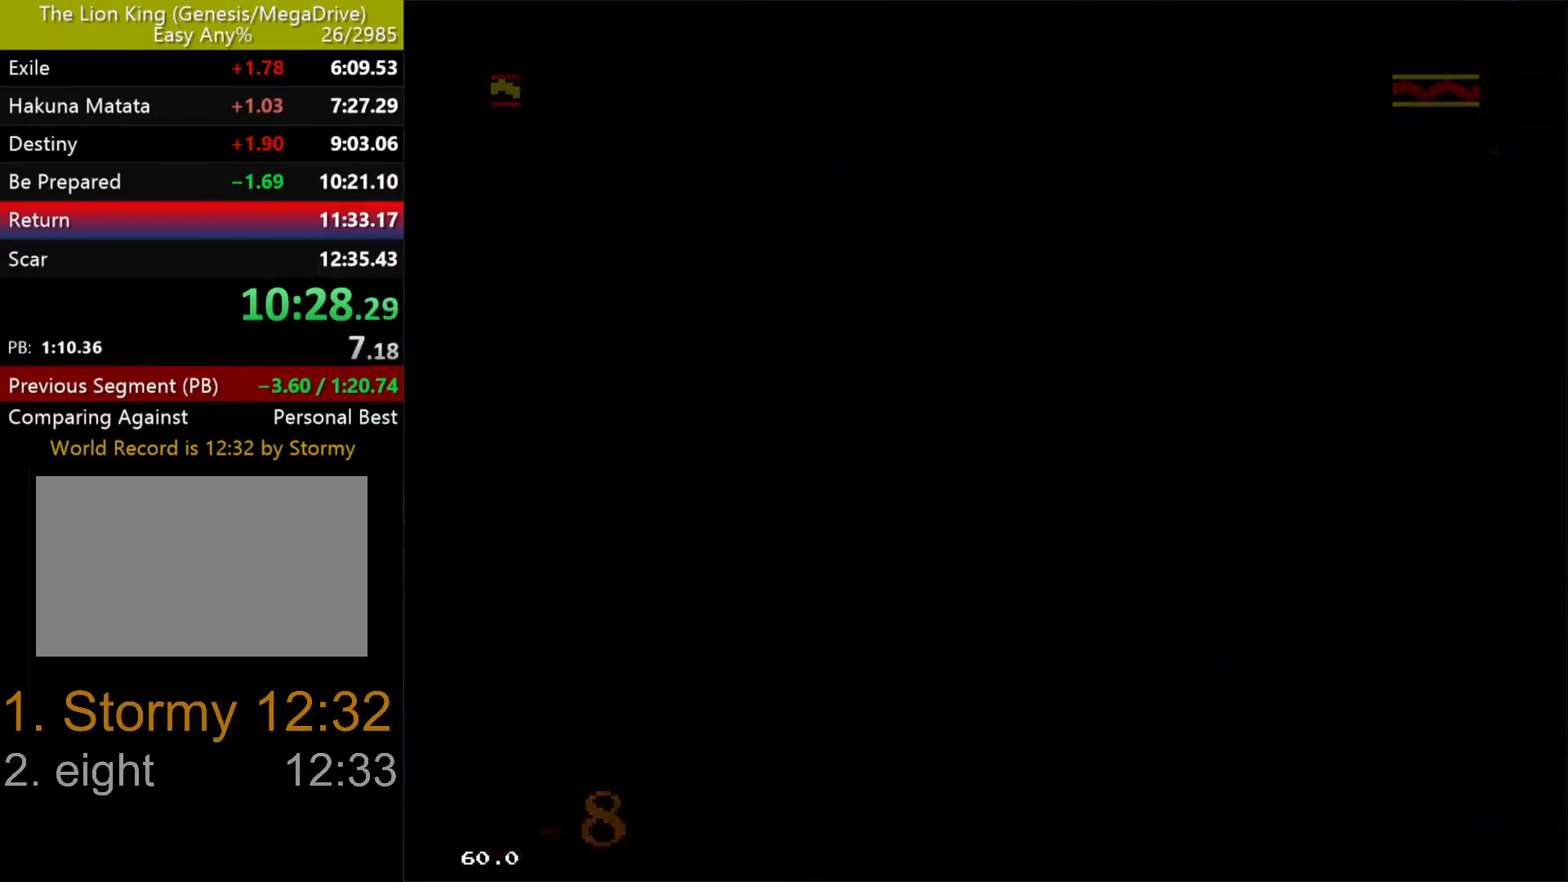
{"dt_ms": 500, "buttons": [], "events": []}
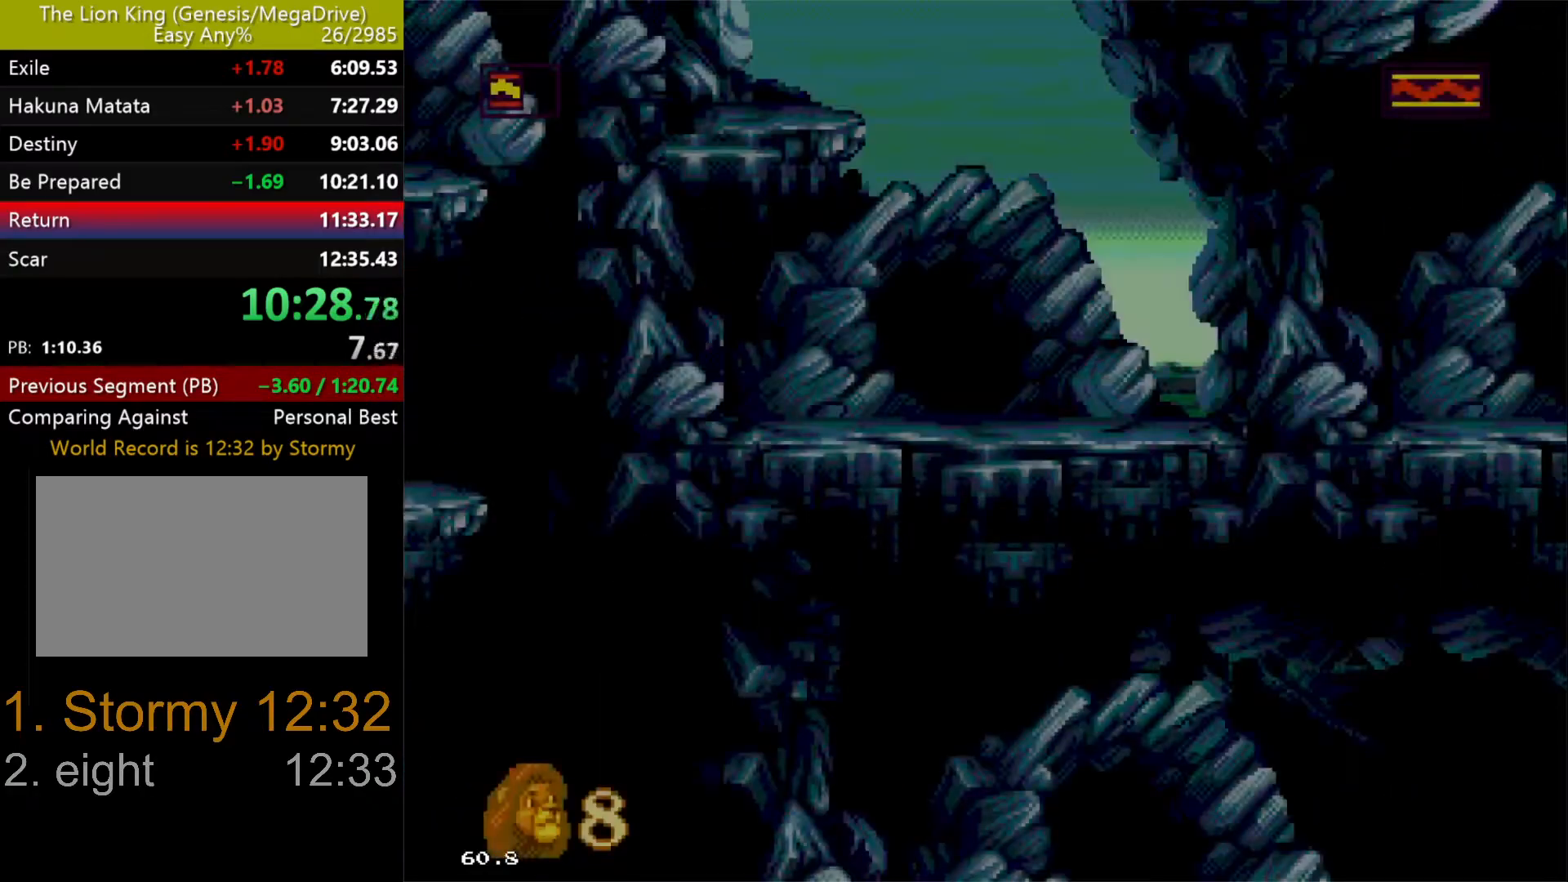
{"dt_ms": 500, "buttons": [], "events": []}
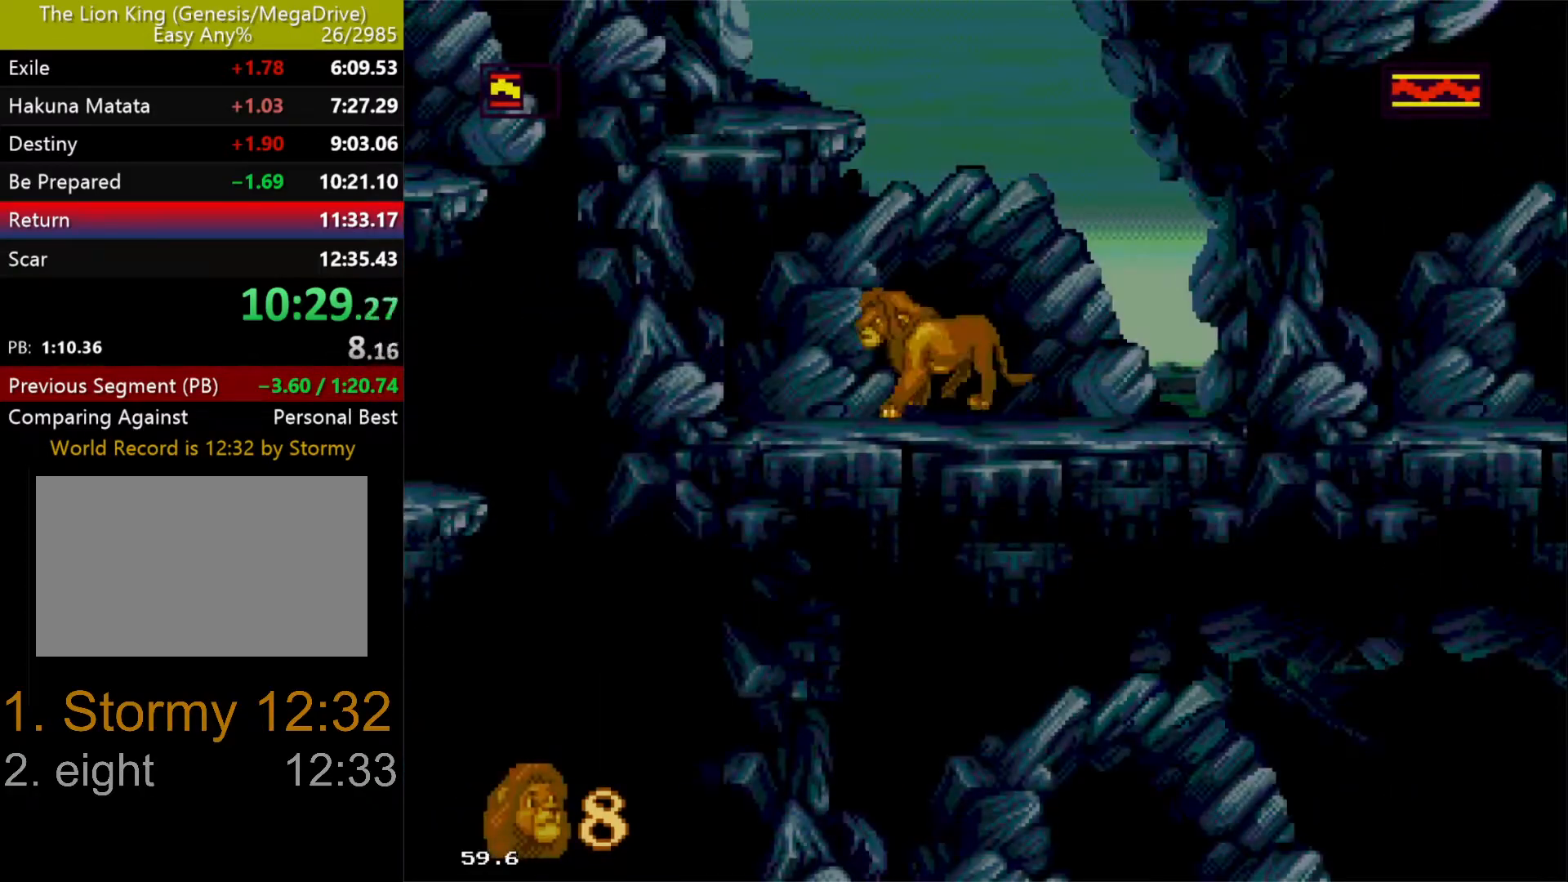
{"dt_ms": 1000, "buttons": ["DPAD_RIGHT"], "events": [[267, "DPAD_LEFT", "down"], [367, "C", "down"], [567, "C", "up"], [567, "DPAD_LEFT", "up"], [567, "DPAD_RIGHT", "down"], [700, "C", "down"], [950, "C", "up"]]}
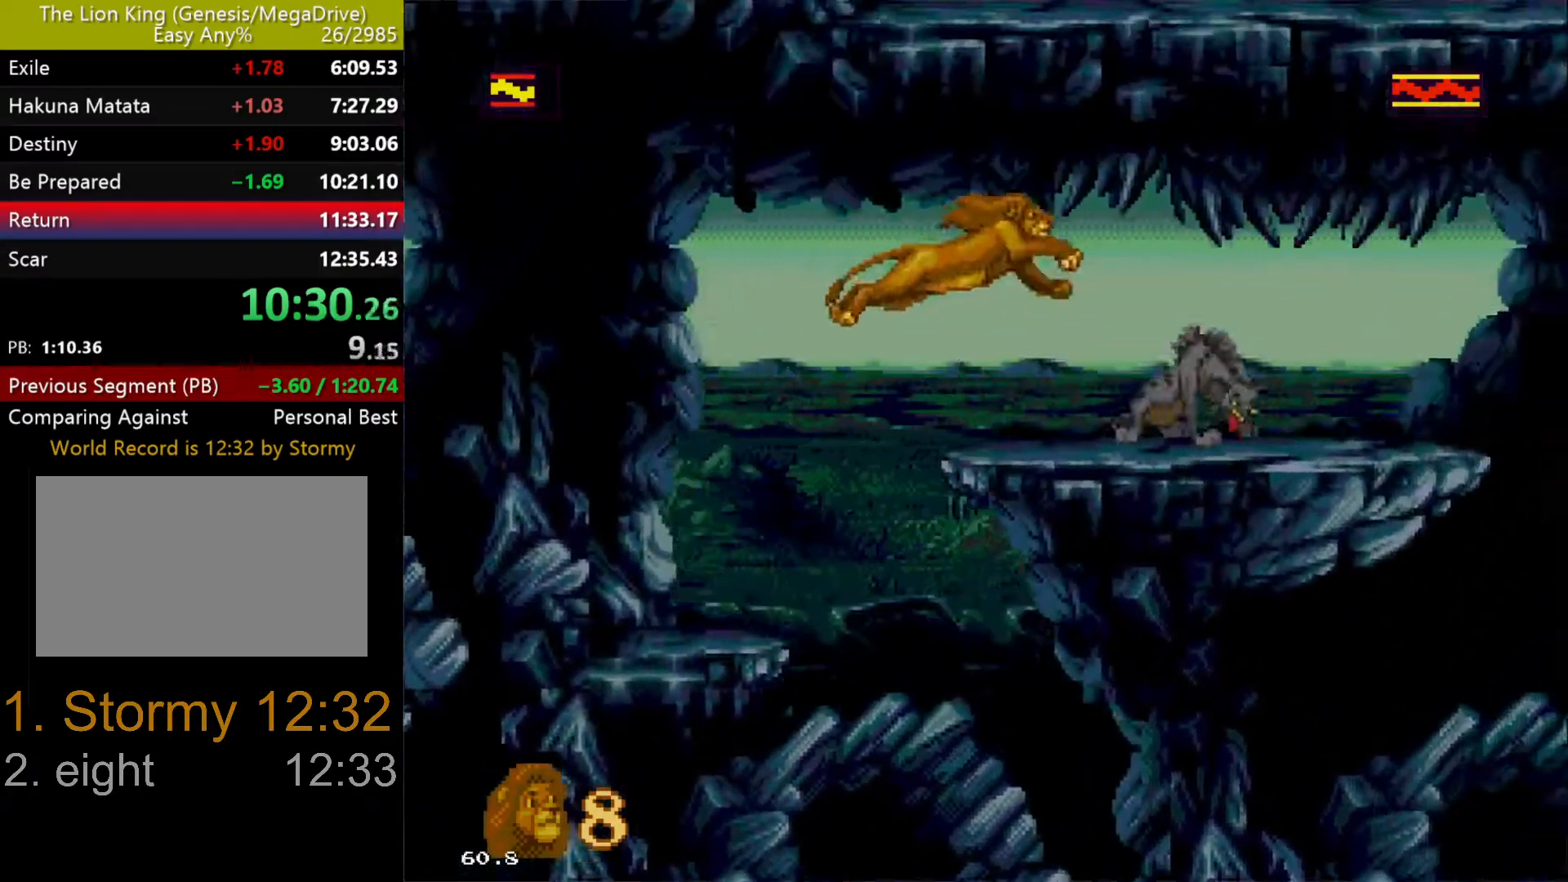
{"dt_ms": 500, "buttons": [], "events": [[283, "B", "down"], [283, "DPAD_RIGHT", "up"], [350, "B", "up"], [383, "B", "down"], [483, "B", "up"]]}
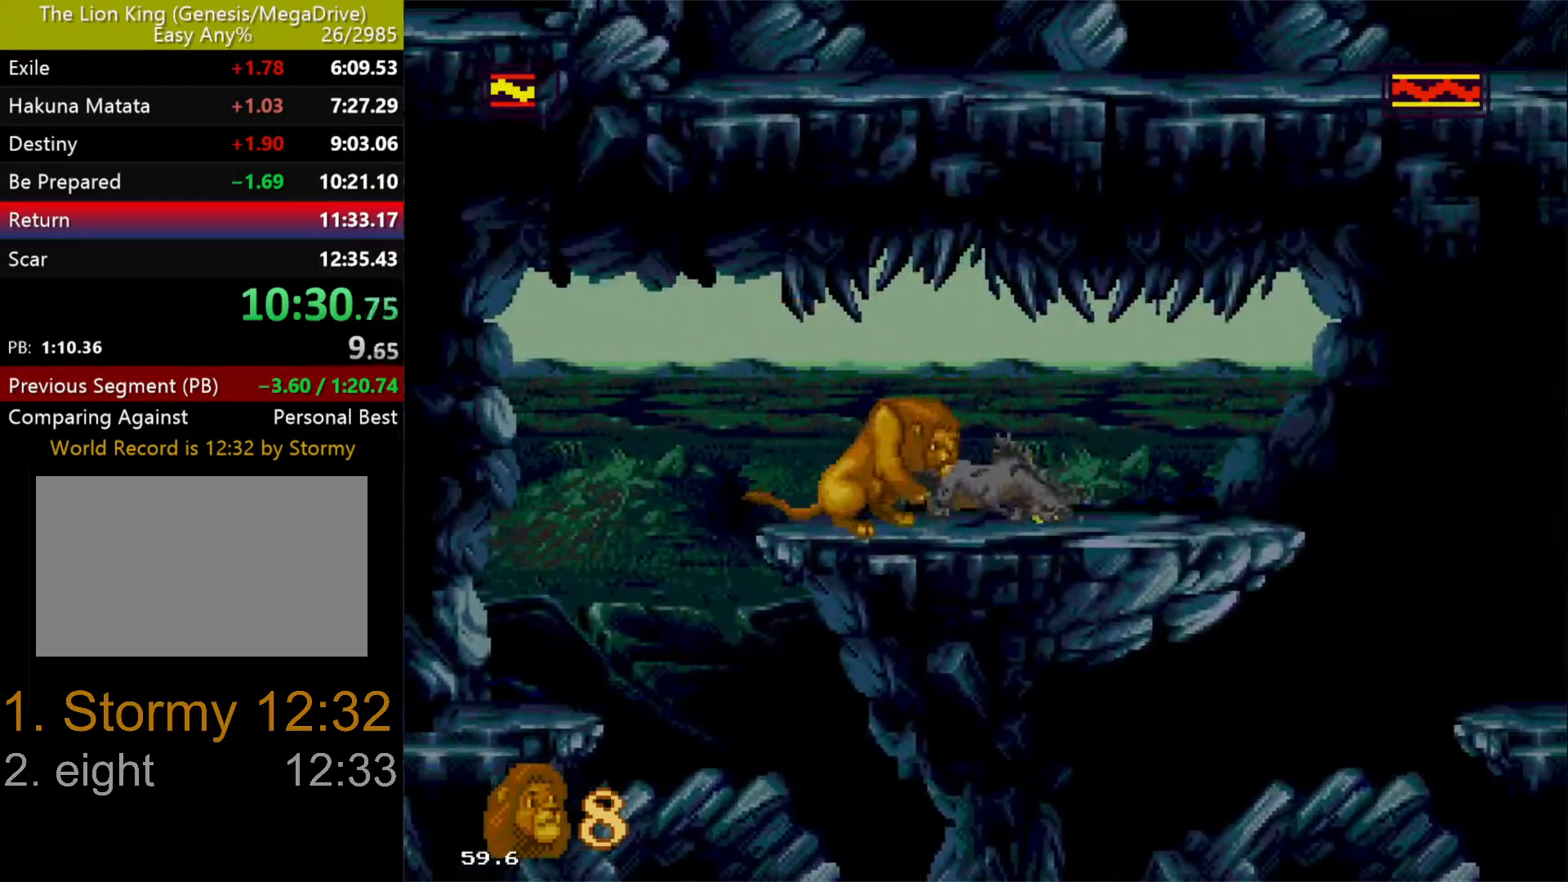
{"dt_ms": 500, "buttons": [], "events": [[17, "B", "down"], [100, "B", "up"], [150, "B", "down"], [233, "B", "up"], [283, "B", "down"], [350, "B", "up"], [417, "B", "down"], [500, "B", "up"]]}
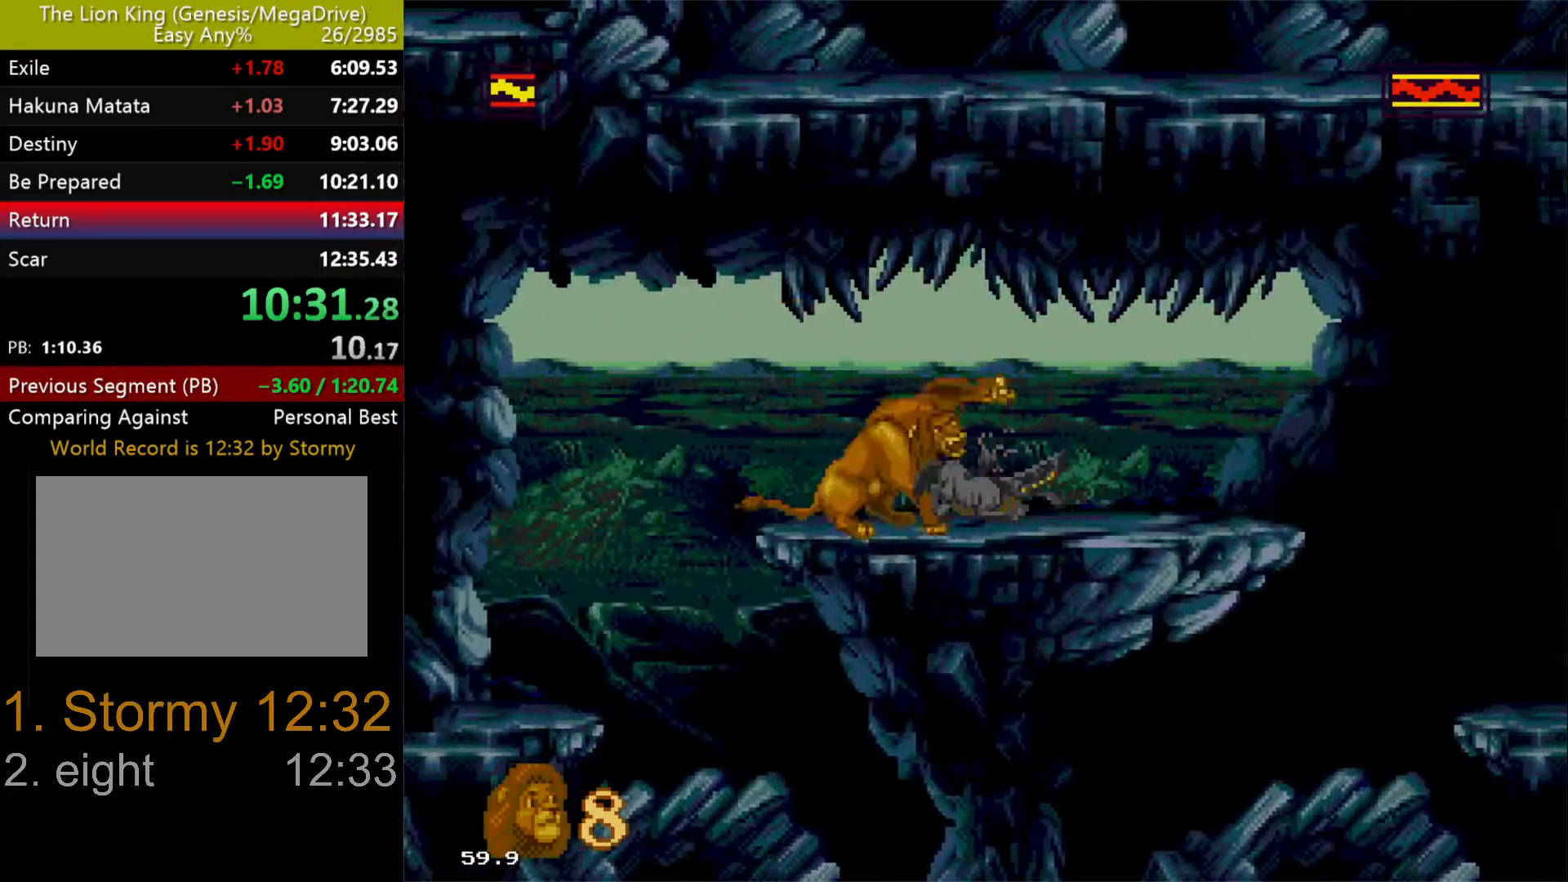
{"dt_ms": 500, "buttons": ["DPAD_RIGHT"], "events": [[67, "B", "down"], [133, "B", "up"], [200, "B", "down"], [267, "B", "up"], [333, "B", "down"], [350, "DPAD_RIGHT", "down"], [400, "B", "up"]]}
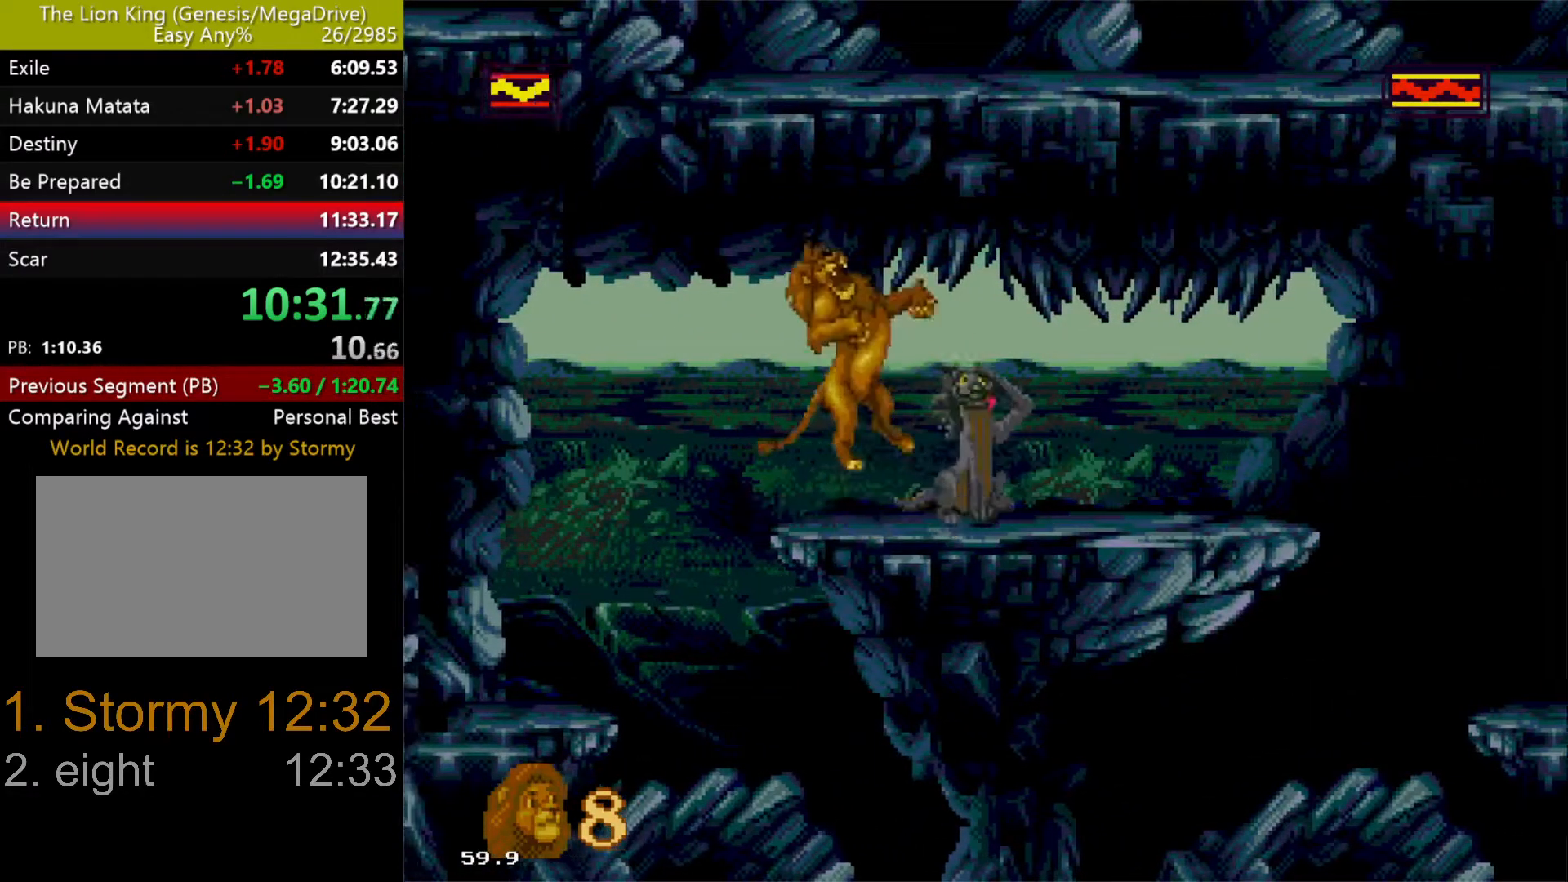
{"dt_ms": 500, "buttons": ["DPAD_RIGHT"], "events": []}
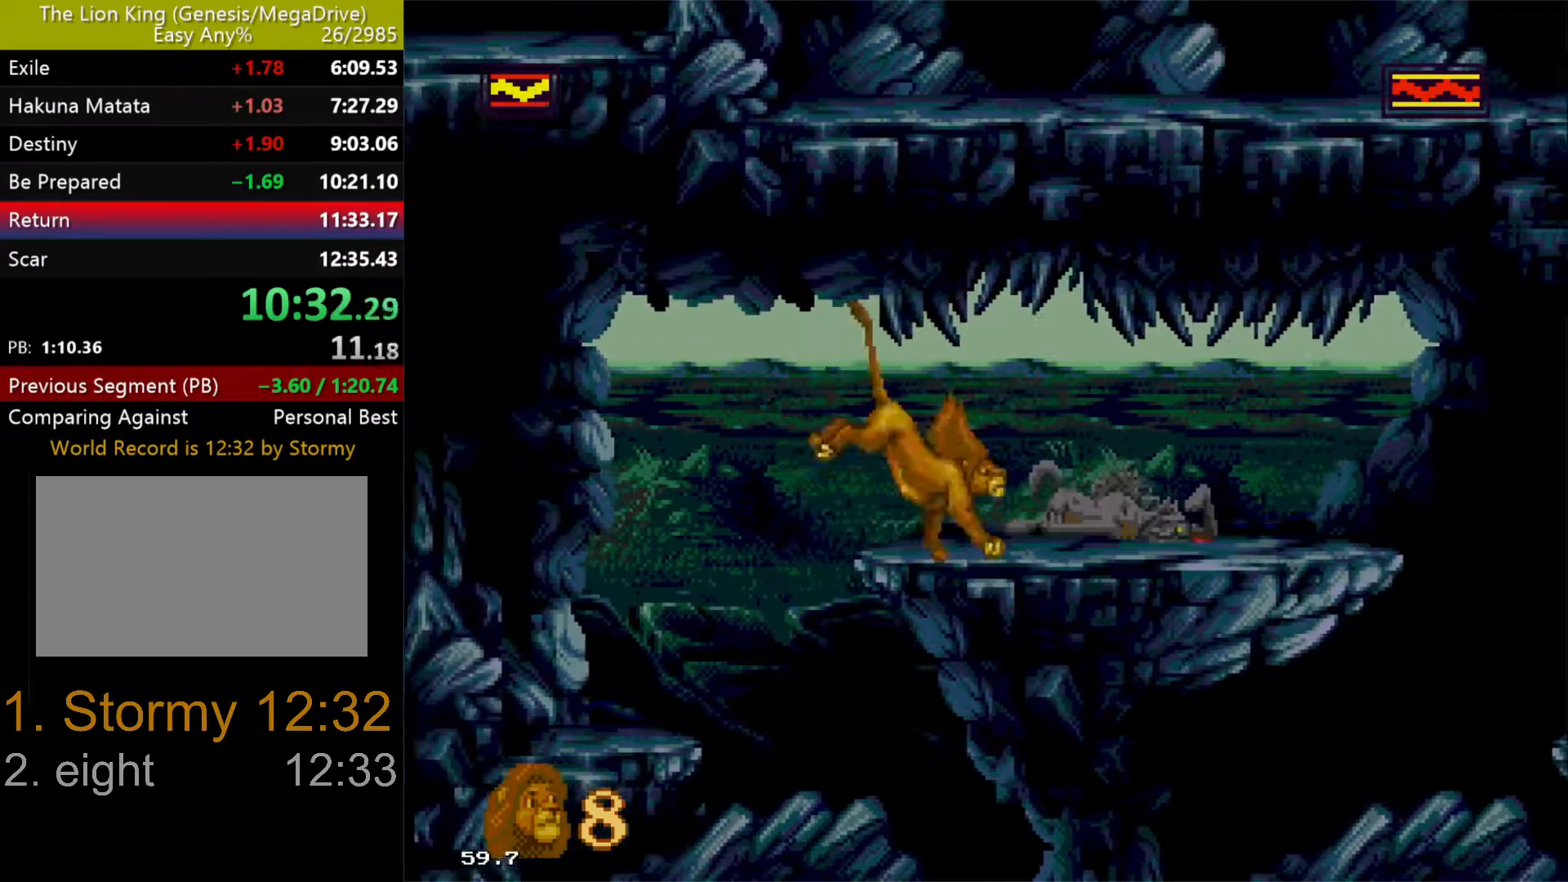
{"dt_ms": 500, "buttons": ["DPAD_RIGHT"], "events": []}
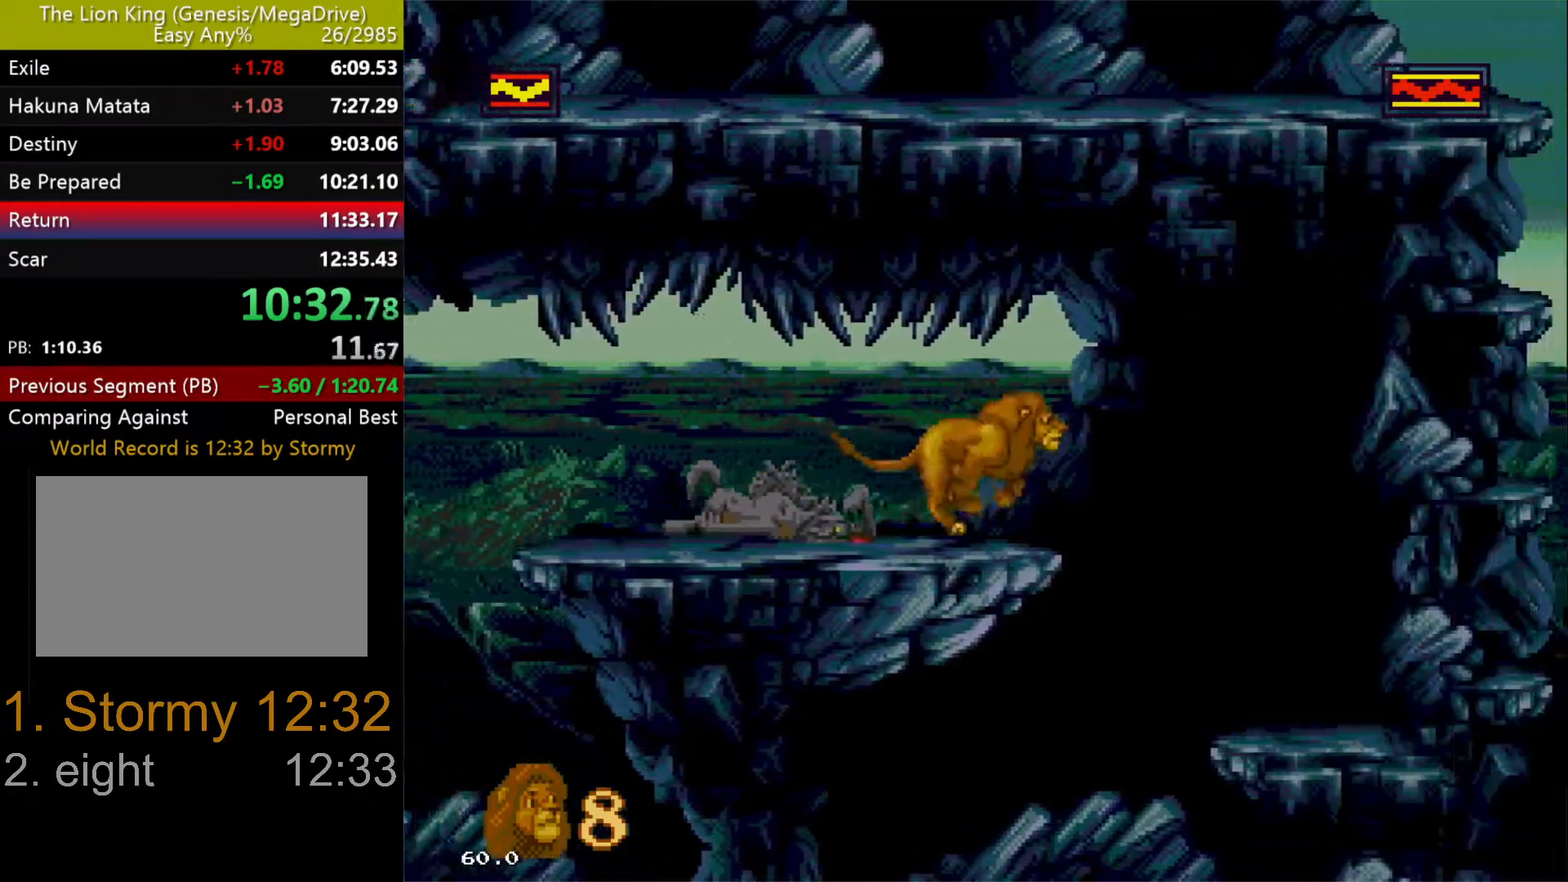
{"dt_ms": 500, "buttons": ["DPAD_DOWN"], "events": [[183, "DPAD_RIGHT", "up"], [183, "DPAD_UP", "down"], [200, "DPAD_LEFT", "down"], [233, "DPAD_UP", "up"], [283, "DPAD_DOWN", "down"], [433, "DPAD_LEFT", "up"]]}
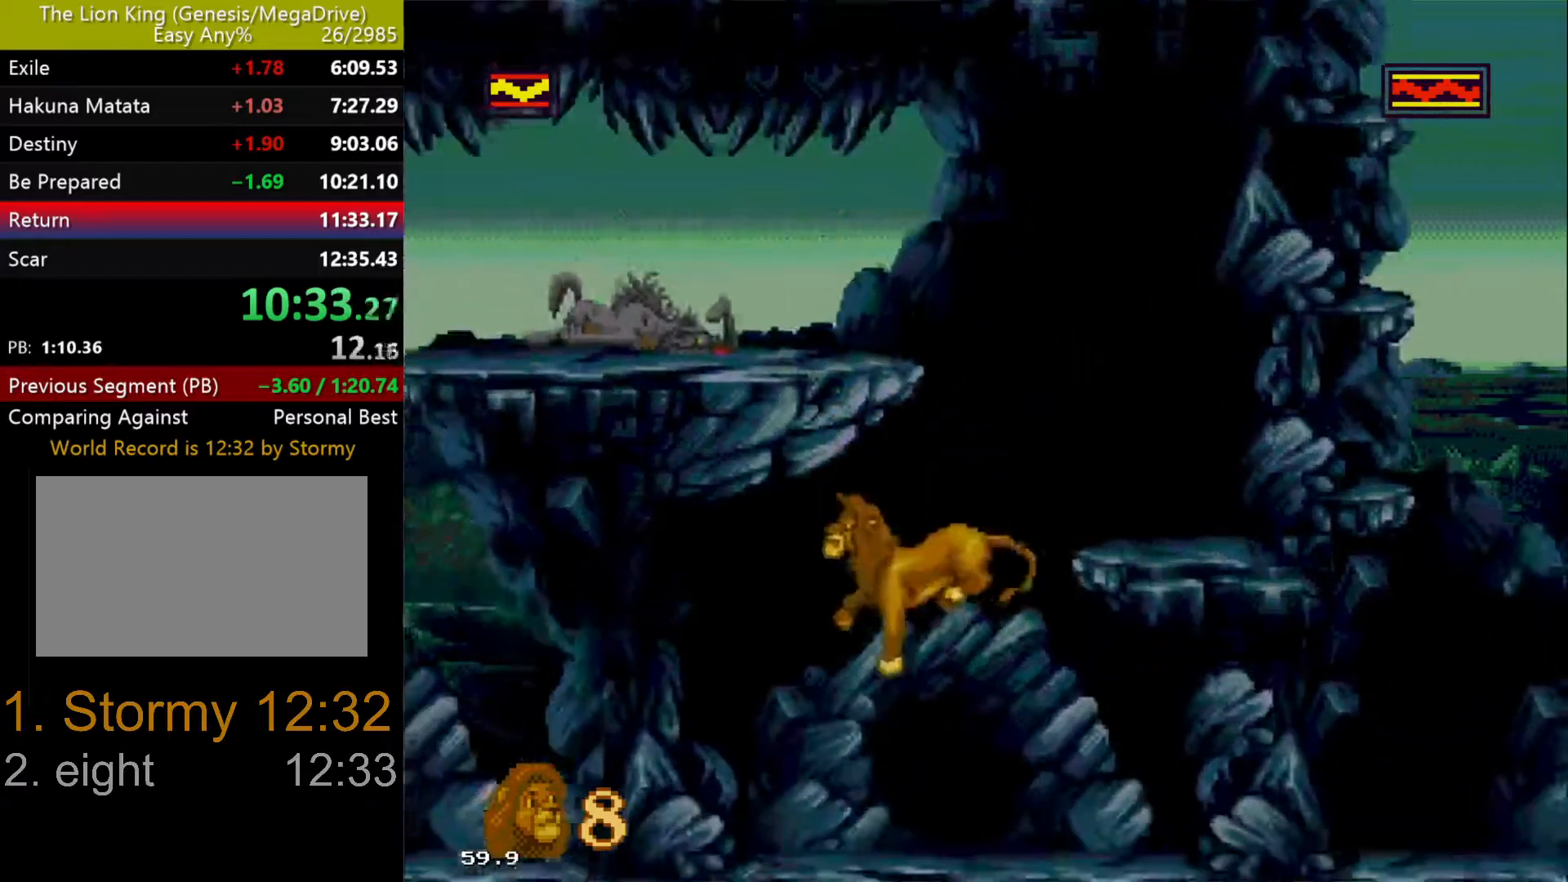
{"dt_ms": 500, "buttons": [], "events": [[33, "DPAD_DOWN", "up"], [150, "DPAD_UP", "down"], [333, "DPAD_UP", "up"]]}
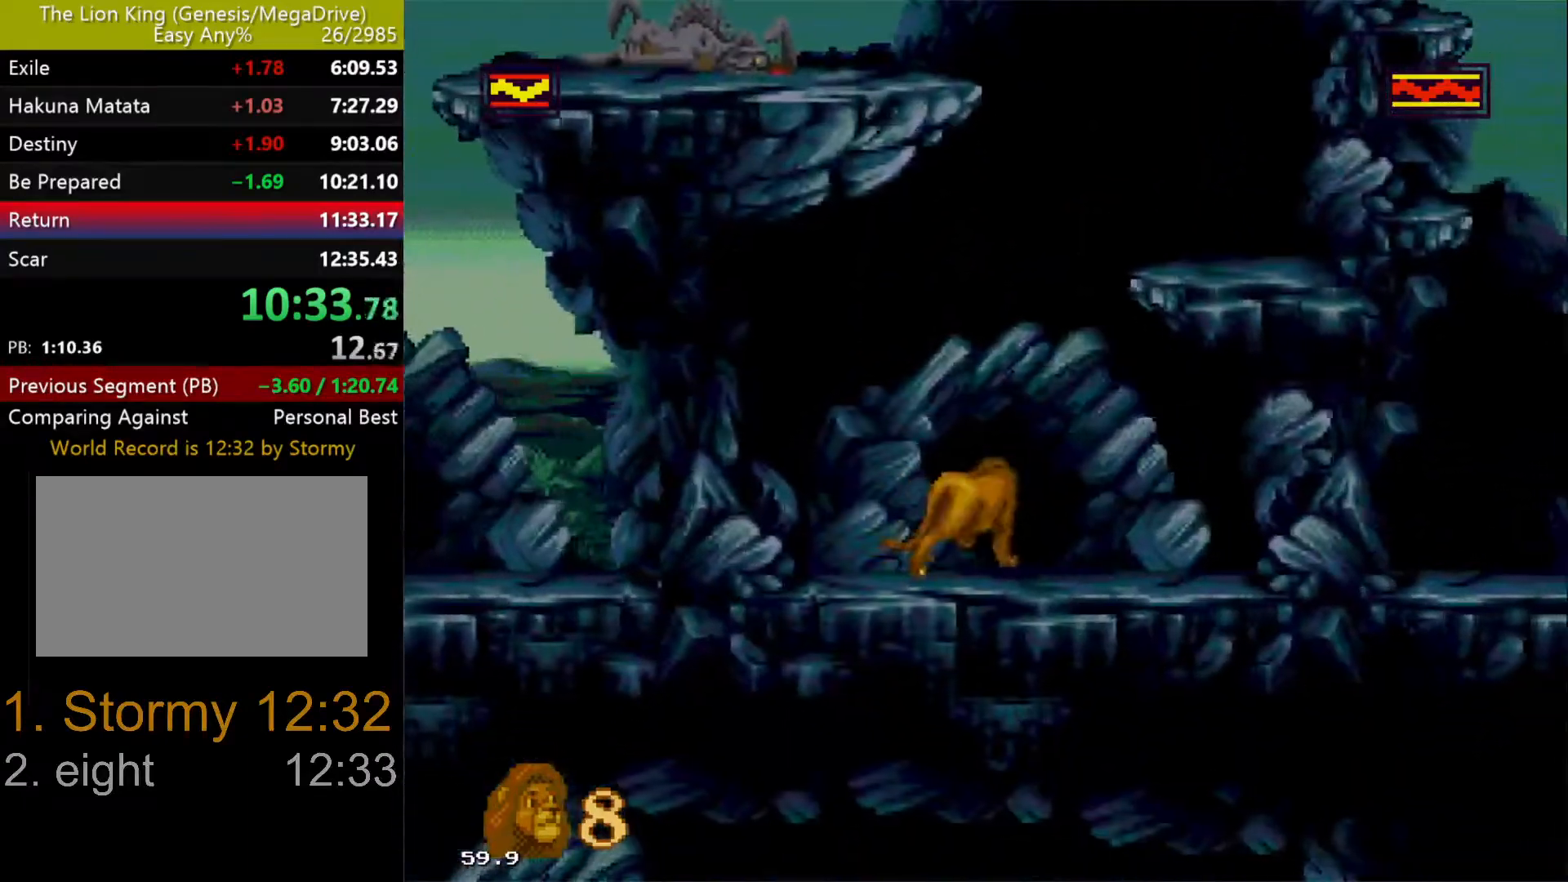
{"dt_ms": 500, "buttons": [], "events": []}
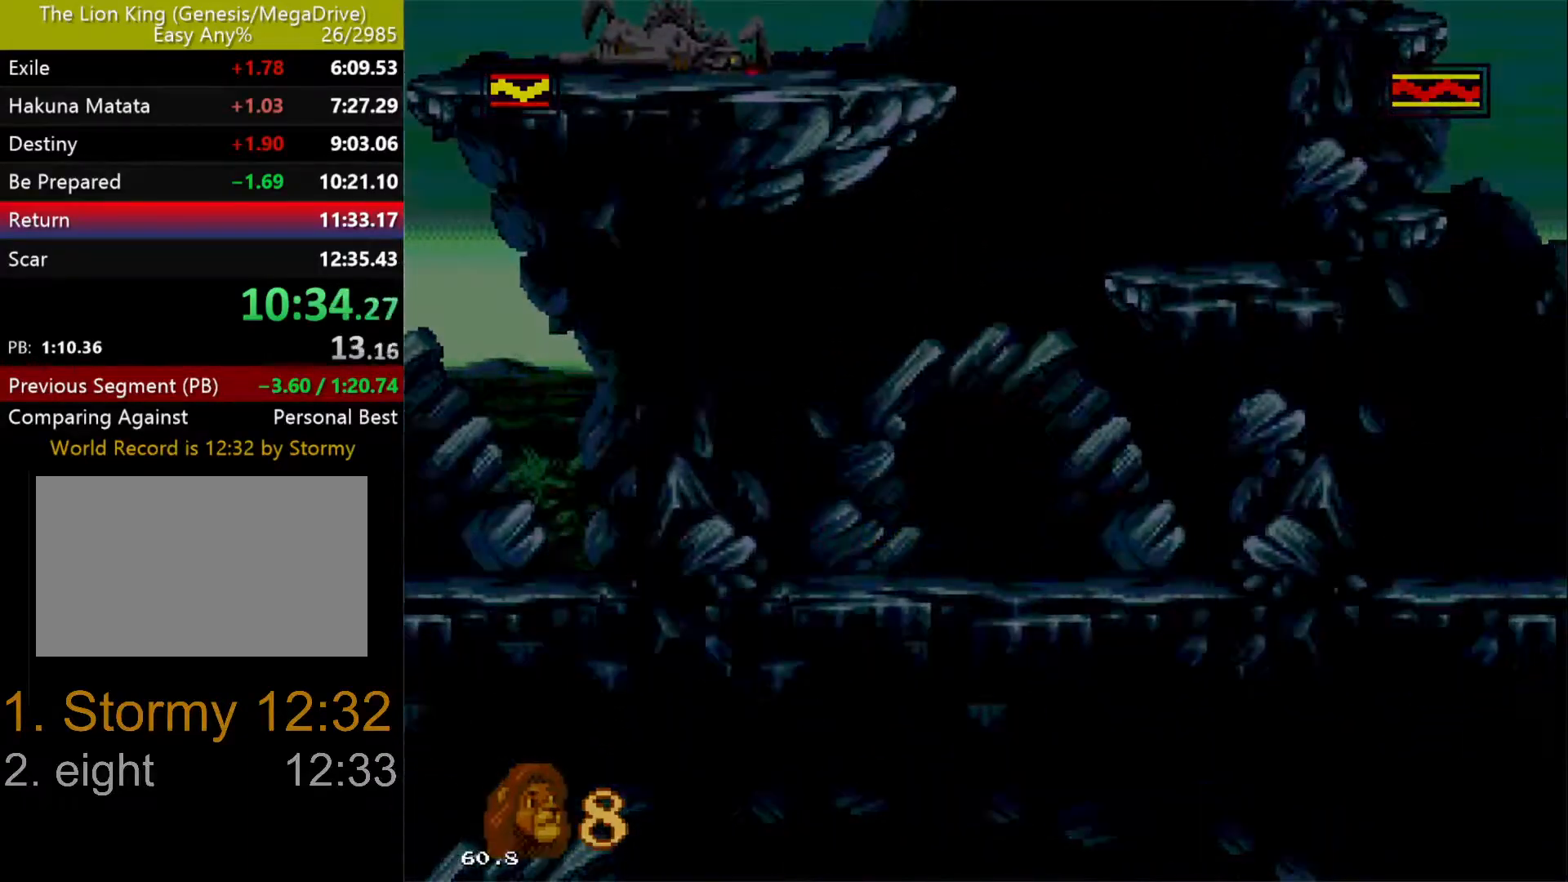
{"dt_ms": 500, "buttons": [], "events": []}
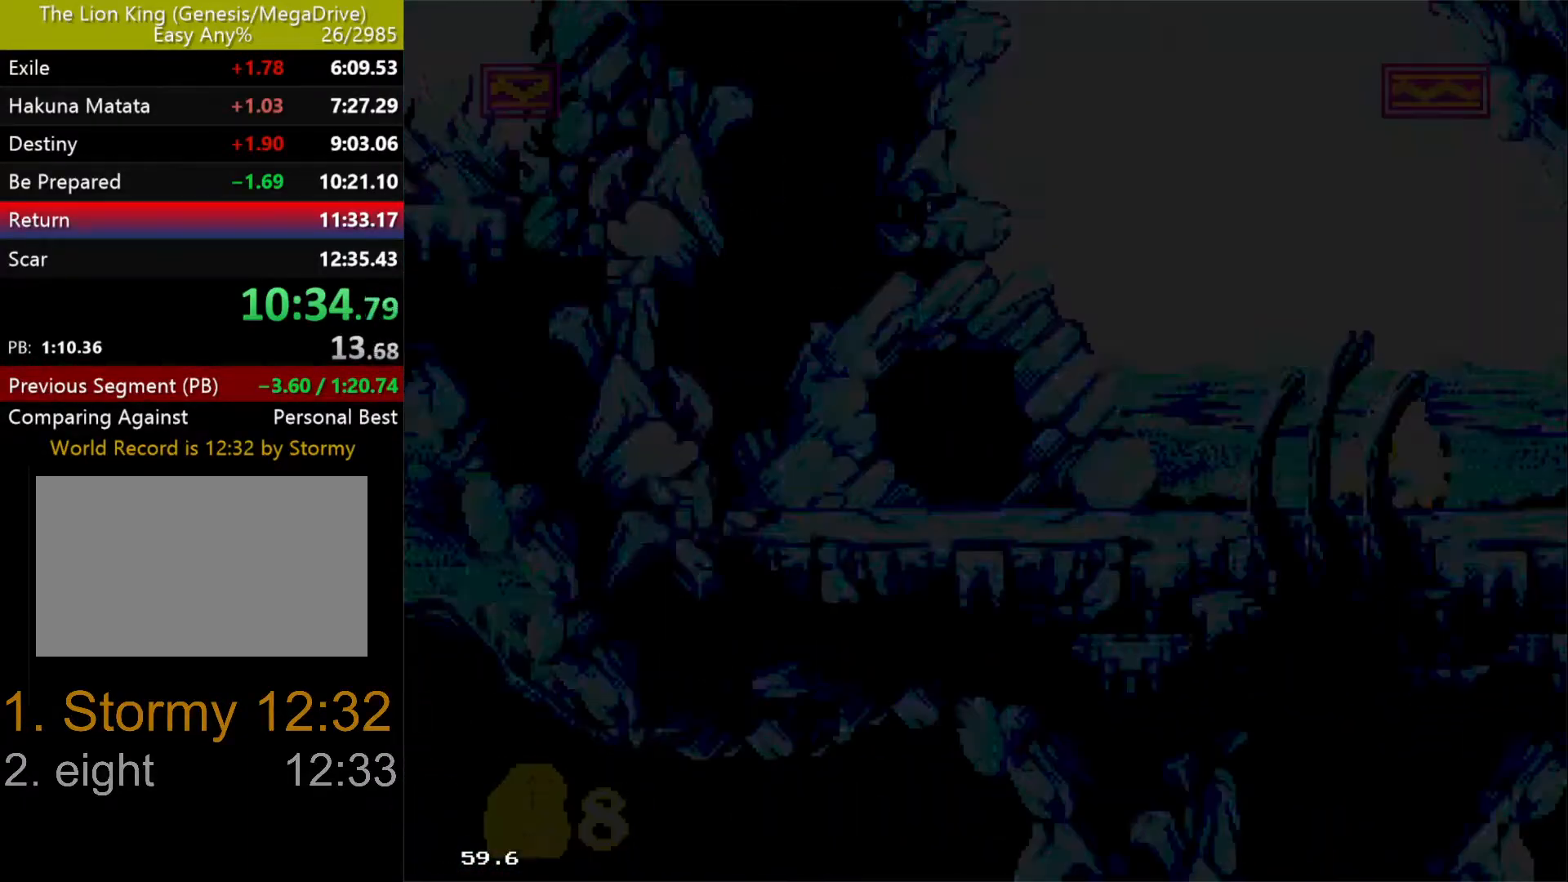
{"dt_ms": 500, "buttons": ["DPAD_RIGHT"], "events": [[400, "DPAD_RIGHT", "down"]]}
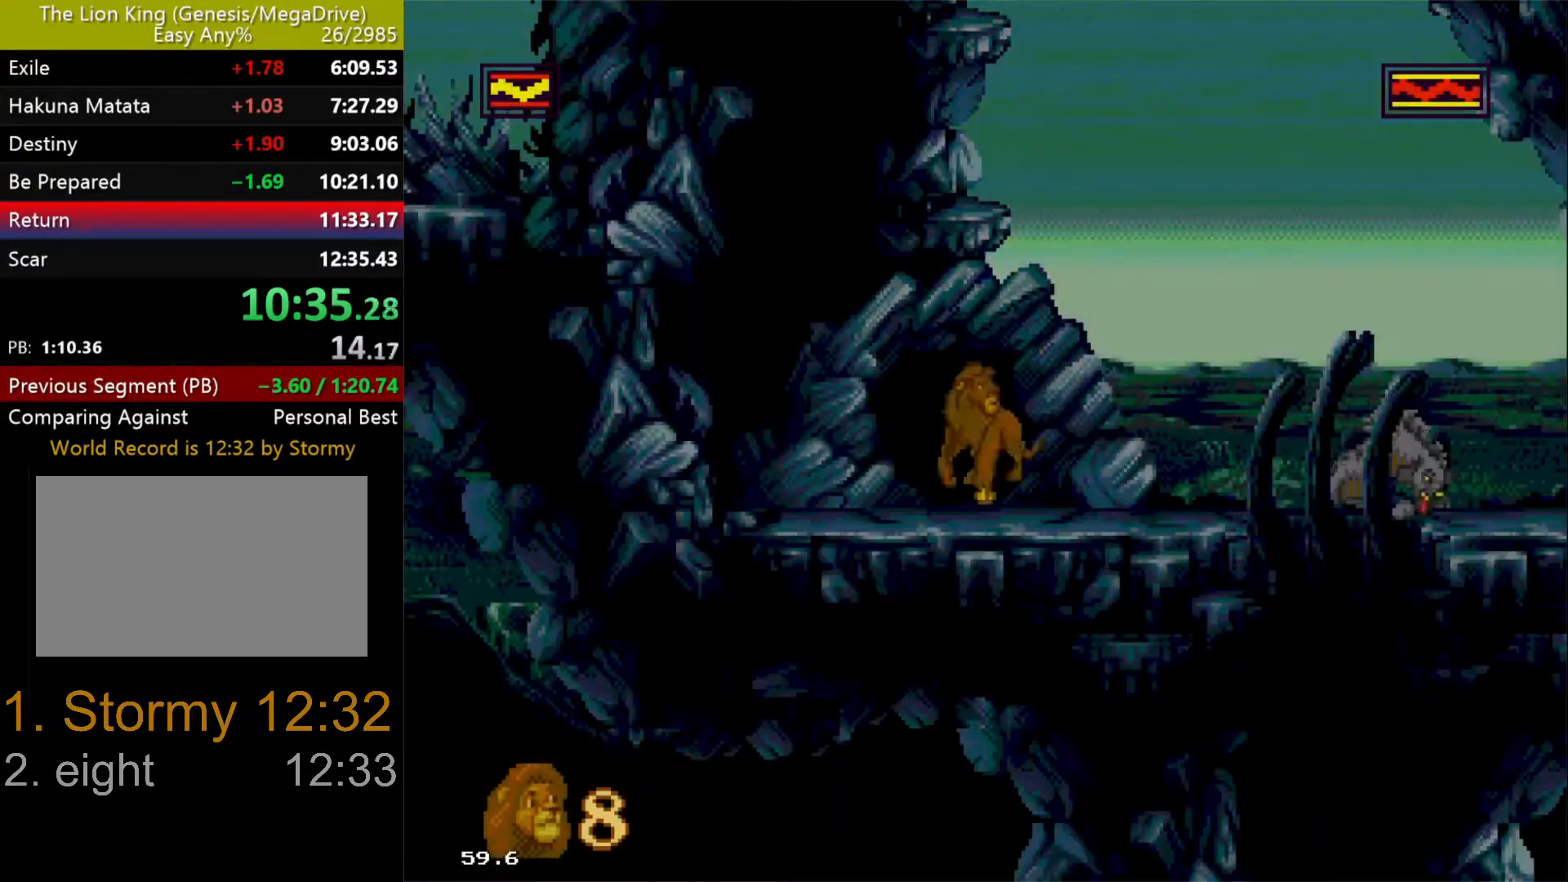
{"dt_ms": 500, "buttons": ["DPAD_RIGHT"], "events": []}
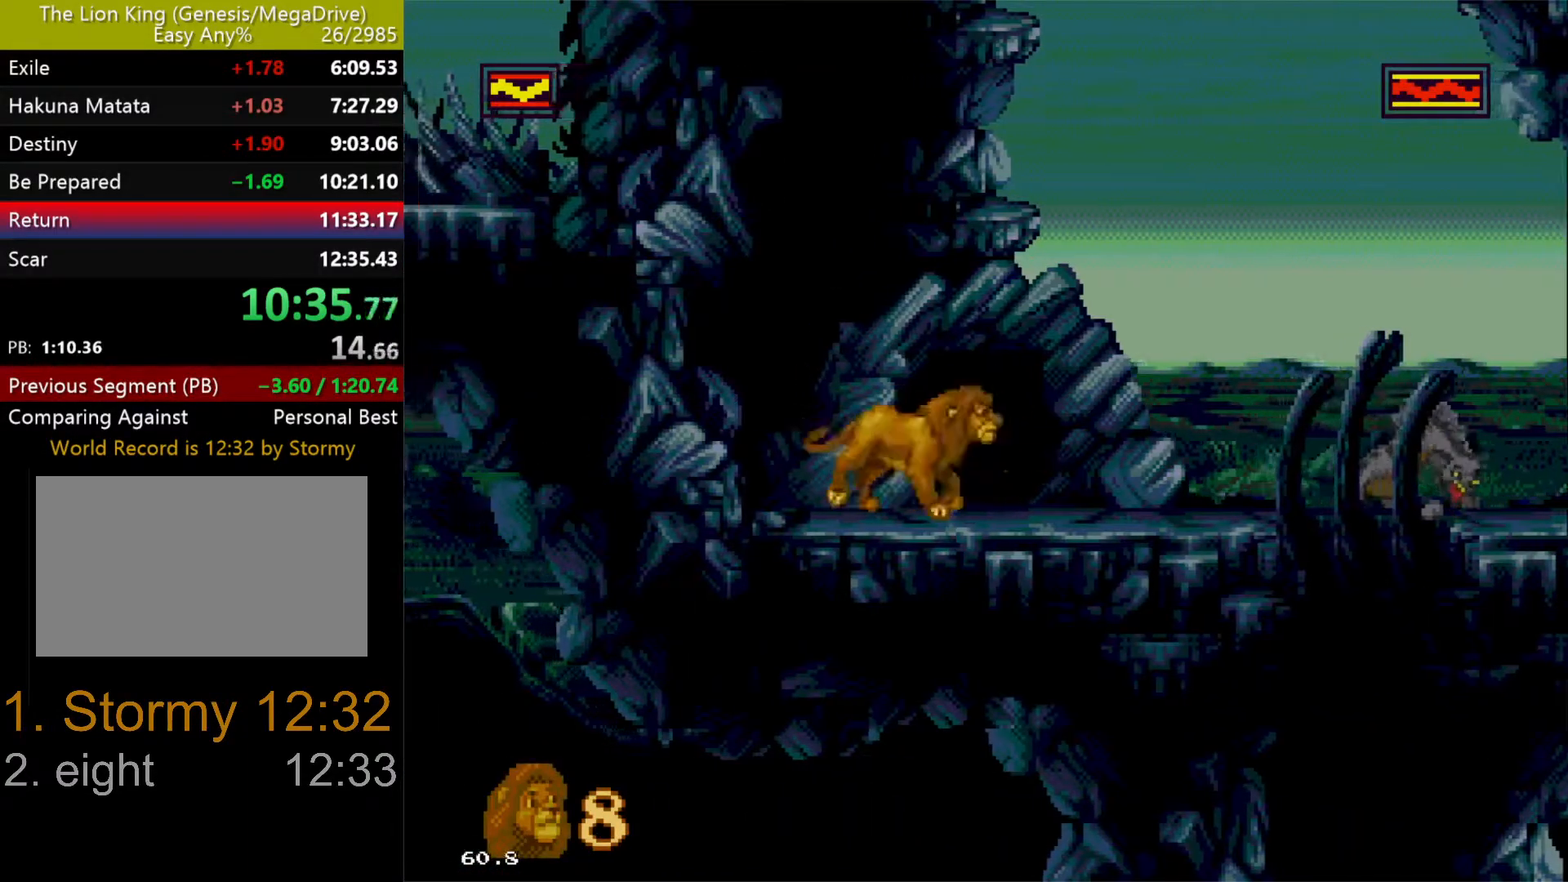
{"dt_ms": 500, "buttons": ["DPAD_RIGHT"], "events": [[150, "C", "down"], [233, "C", "up"]]}
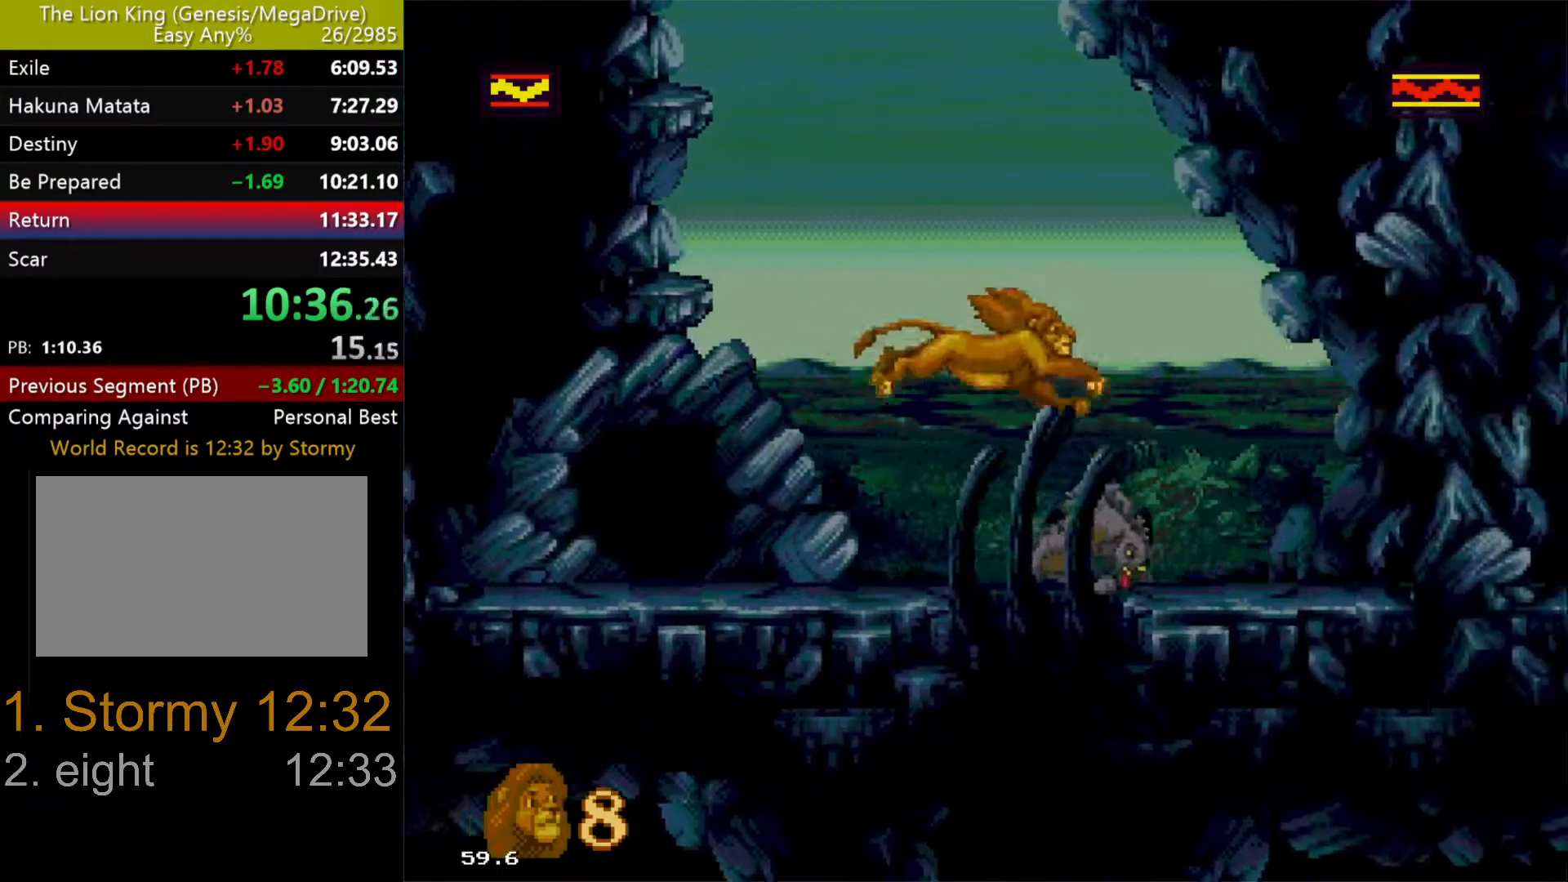
{"dt_ms": 500, "buttons": ["B"], "events": [[100, "DPAD_RIGHT", "up"], [183, "B", "down"], [250, "B", "up"], [300, "B", "down"], [400, "B", "up"], [450, "B", "down"]]}
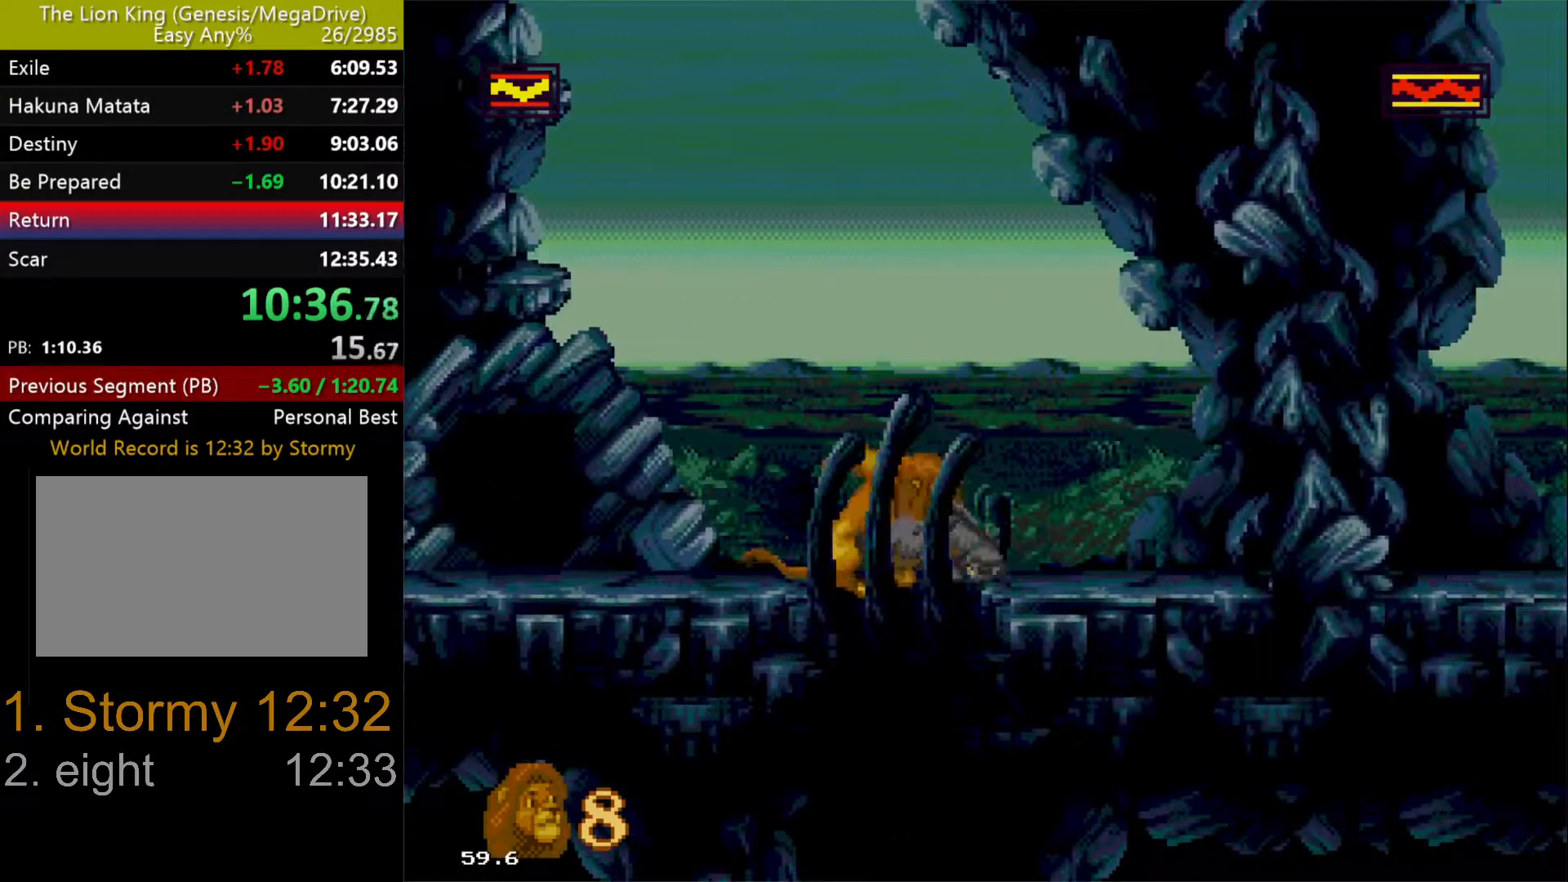
{"dt_ms": 500, "buttons": ["B"], "events": [[33, "B", "up"], [67, "B", "down"], [167, "B", "up"], [217, "B", "down"], [300, "B", "up"], [350, "B", "down"], [450, "B", "up"], [500, "B", "down"]]}
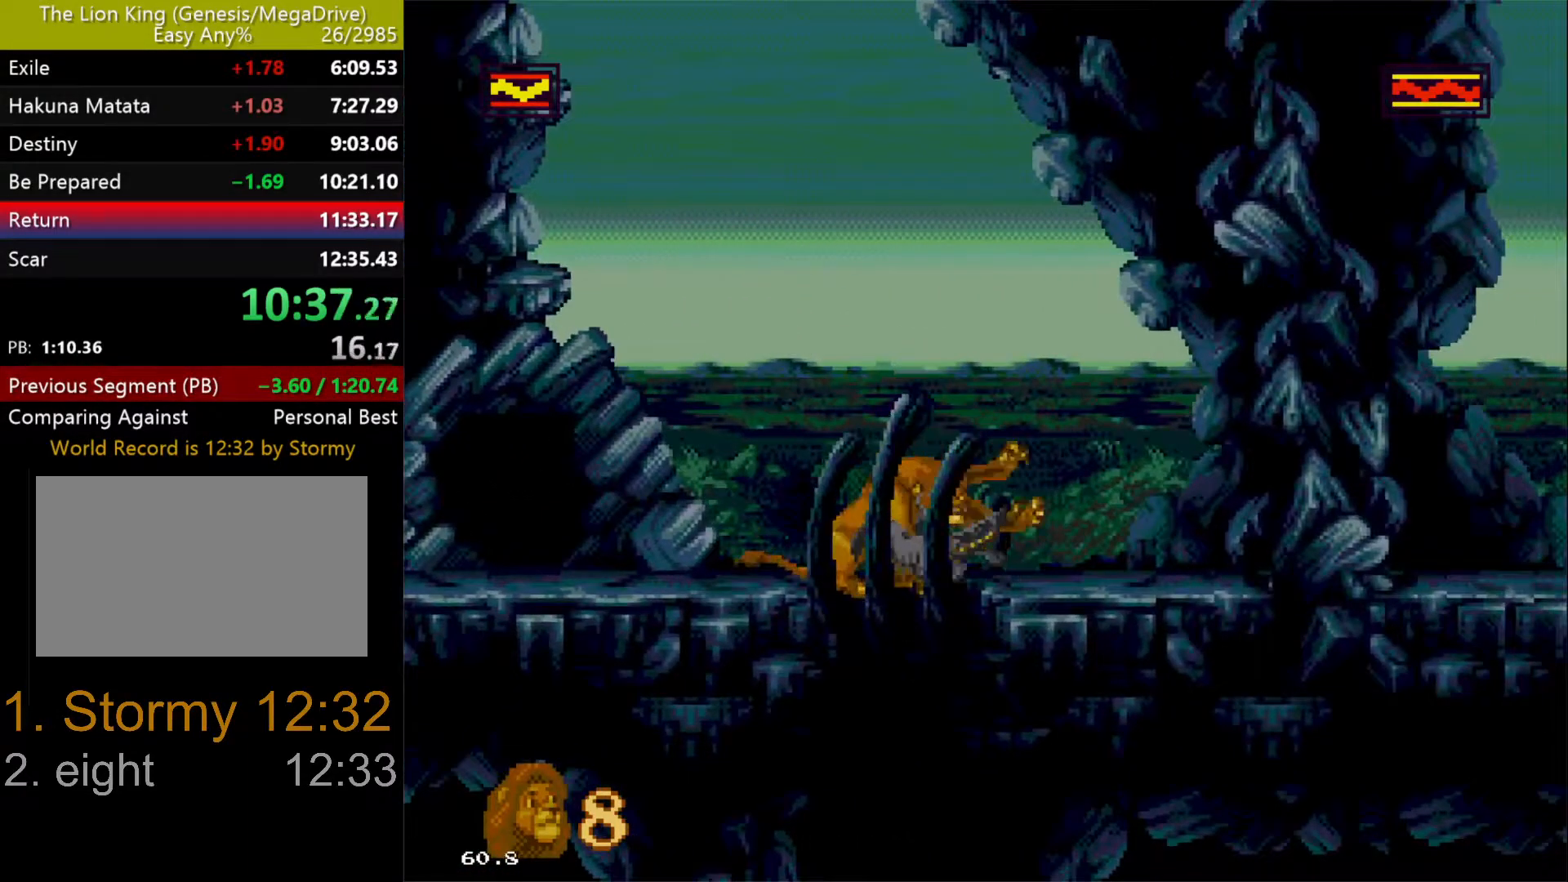
{"dt_ms": 500, "buttons": [], "events": [[100, "B", "up"], [150, "B", "down"], [250, "B", "up"], [317, "B", "down"], [417, "B", "up"]]}
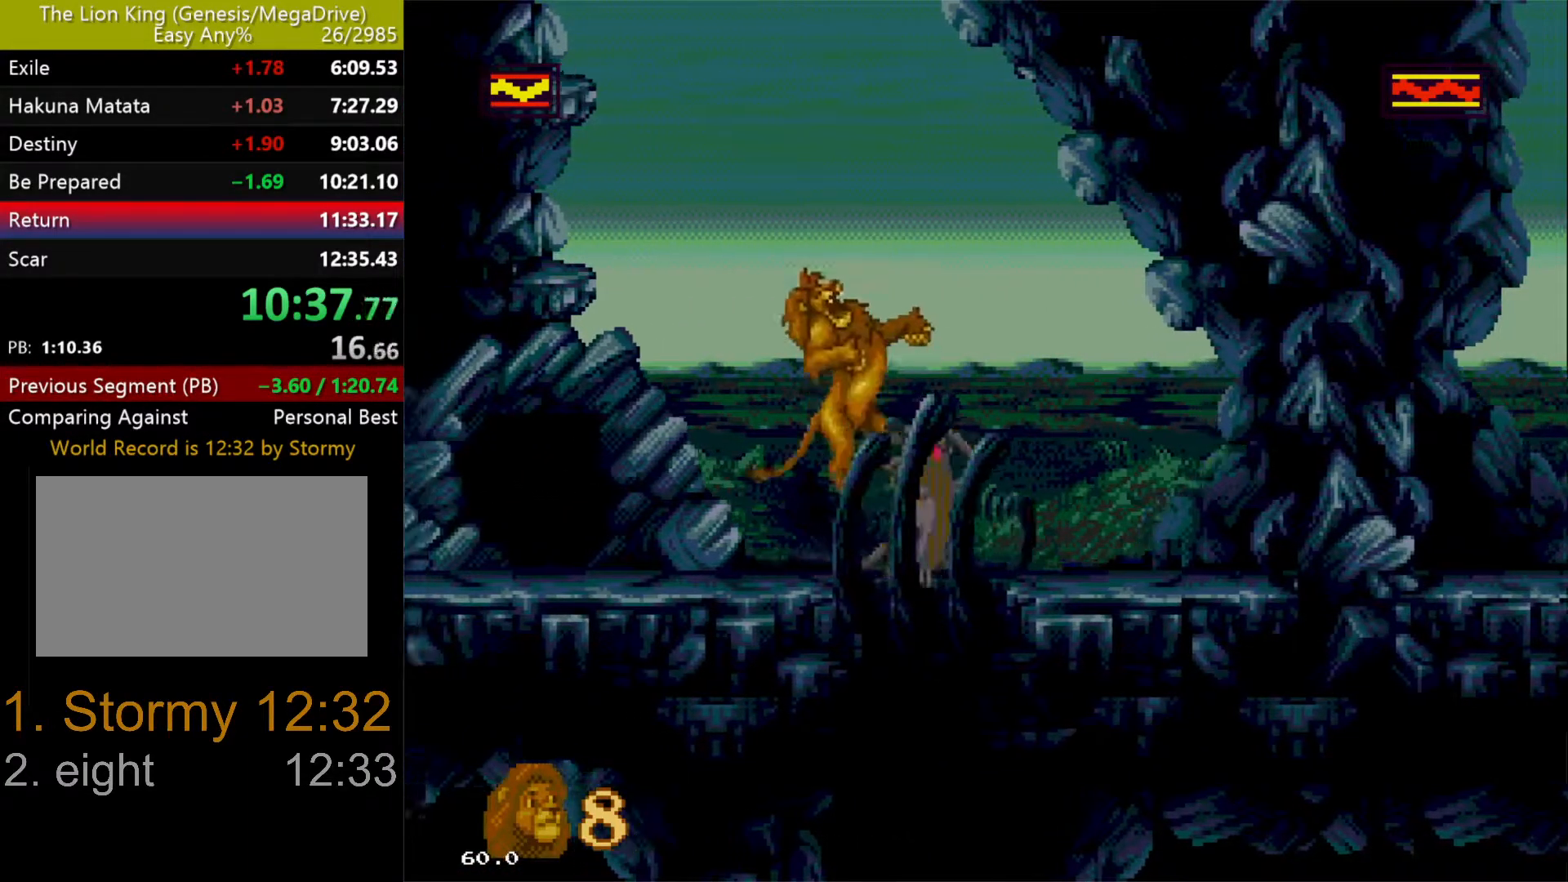
{"dt_ms": 500, "buttons": ["DPAD_UP", "DPAD_LEFT"], "events": [[267, "DPAD_RIGHT", "down"], [450, "DPAD_RIGHT", "up"], [467, "DPAD_LEFT", "down"], [467, "DPAD_UP", "down"]]}
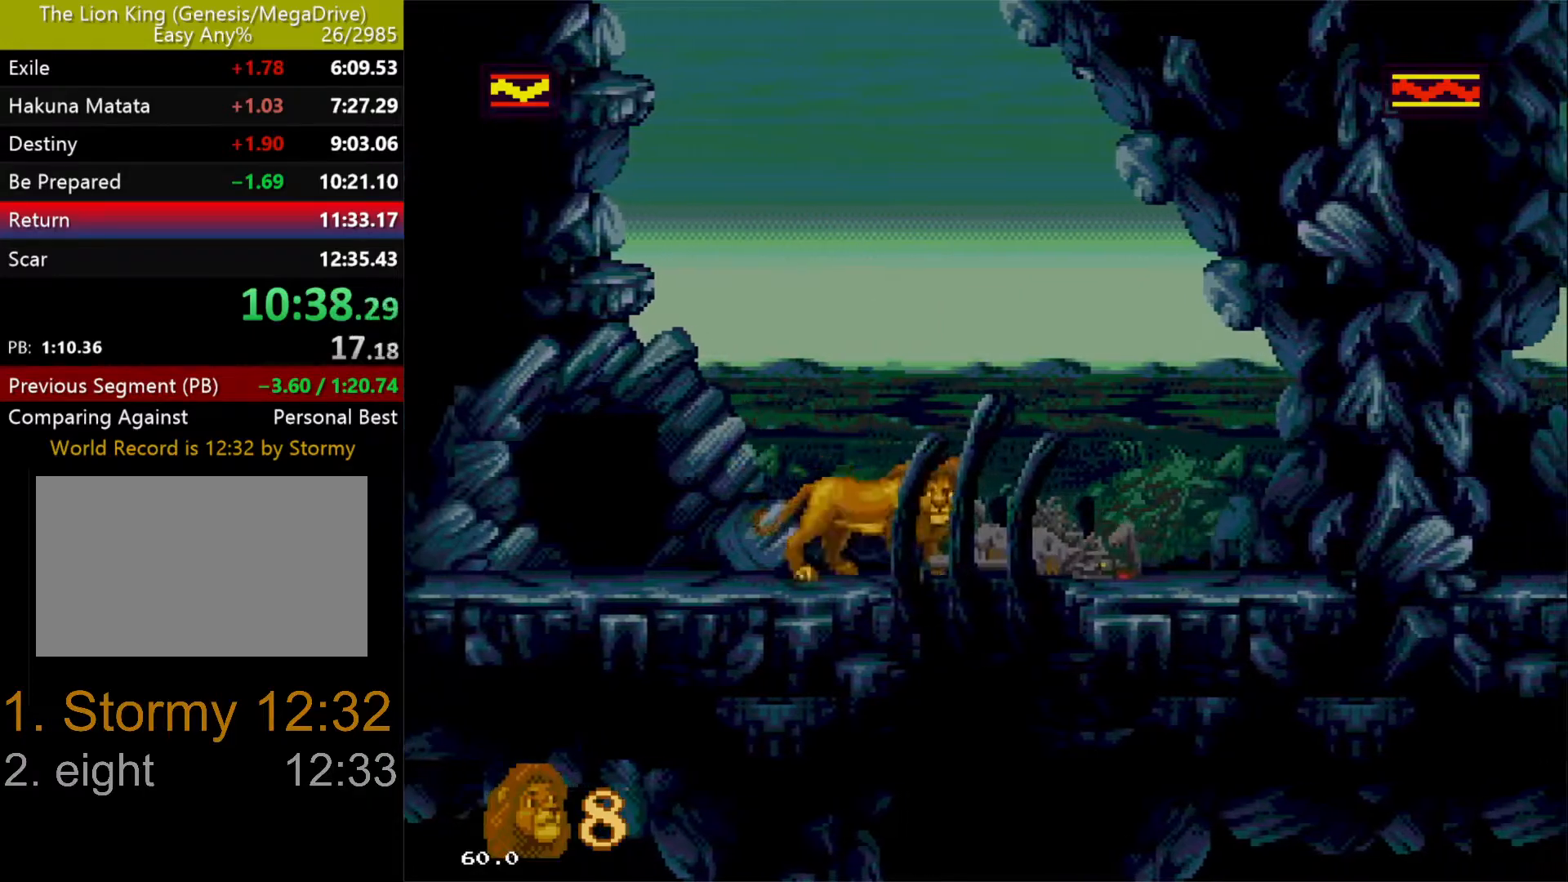
{"dt_ms": 500, "buttons": ["B", "C", "DPAD_LEFT"], "events": [[83, "DPAD_UP", "up"], [217, "C", "down"], [317, "B", "down"], [383, "DPAD_UP", "down"], [417, "B", "up"], [450, "DPAD_UP", "up"], [483, "B", "down"]]}
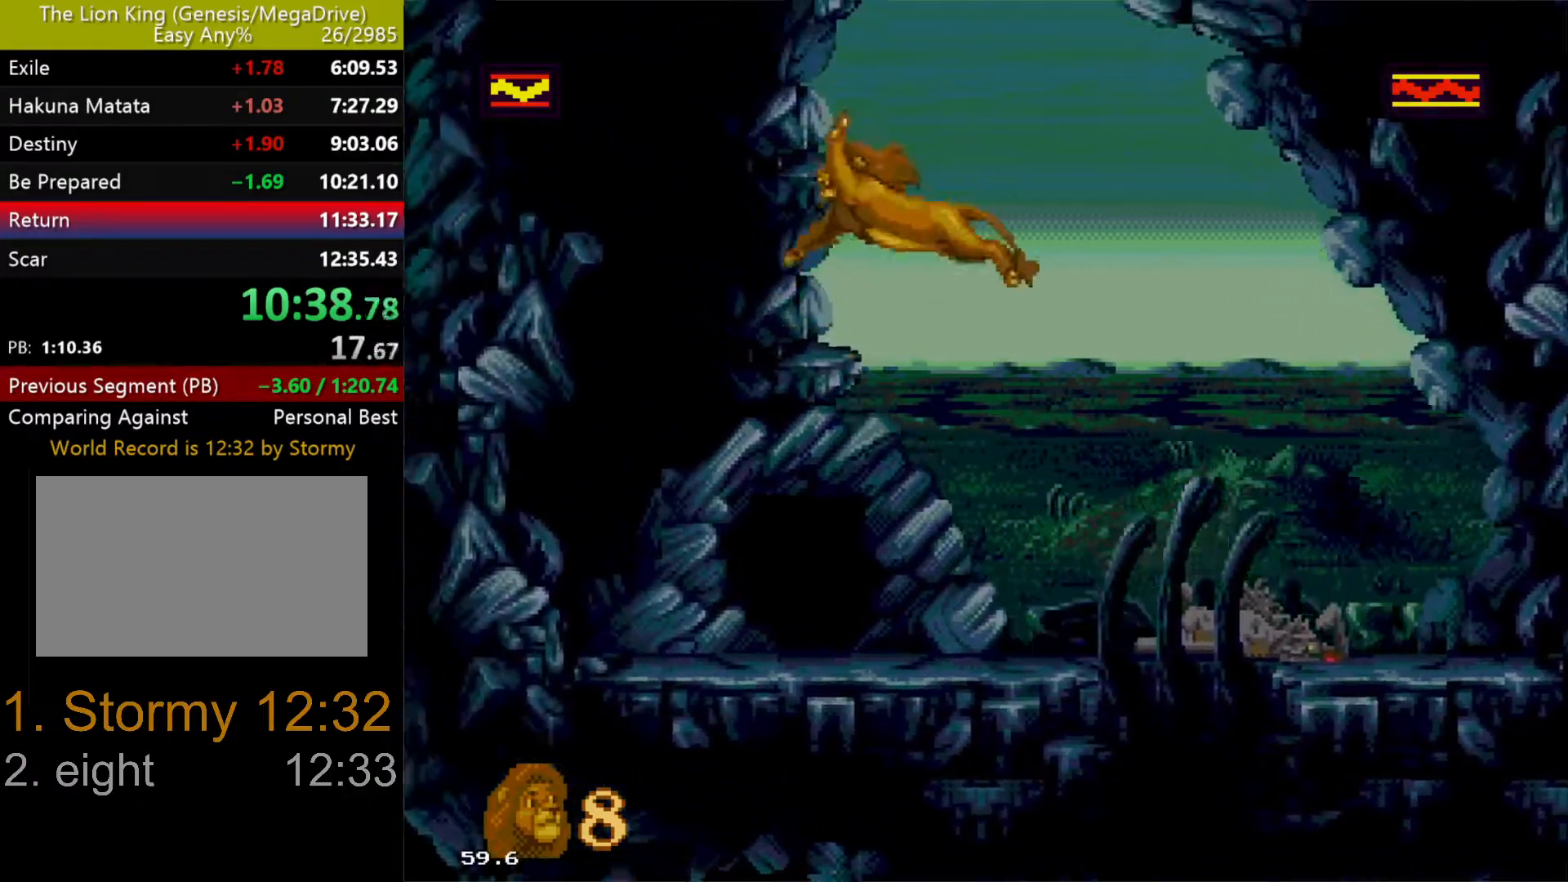
{"dt_ms": 500, "buttons": ["DPAD_LEFT"], "events": [[67, "B", "up"], [83, "B", "down"], [83, "C", "up"], [167, "B", "up"], [233, "C", "down"], [317, "C", "up"], [417, "C", "down"], [500, "C", "up"]]}
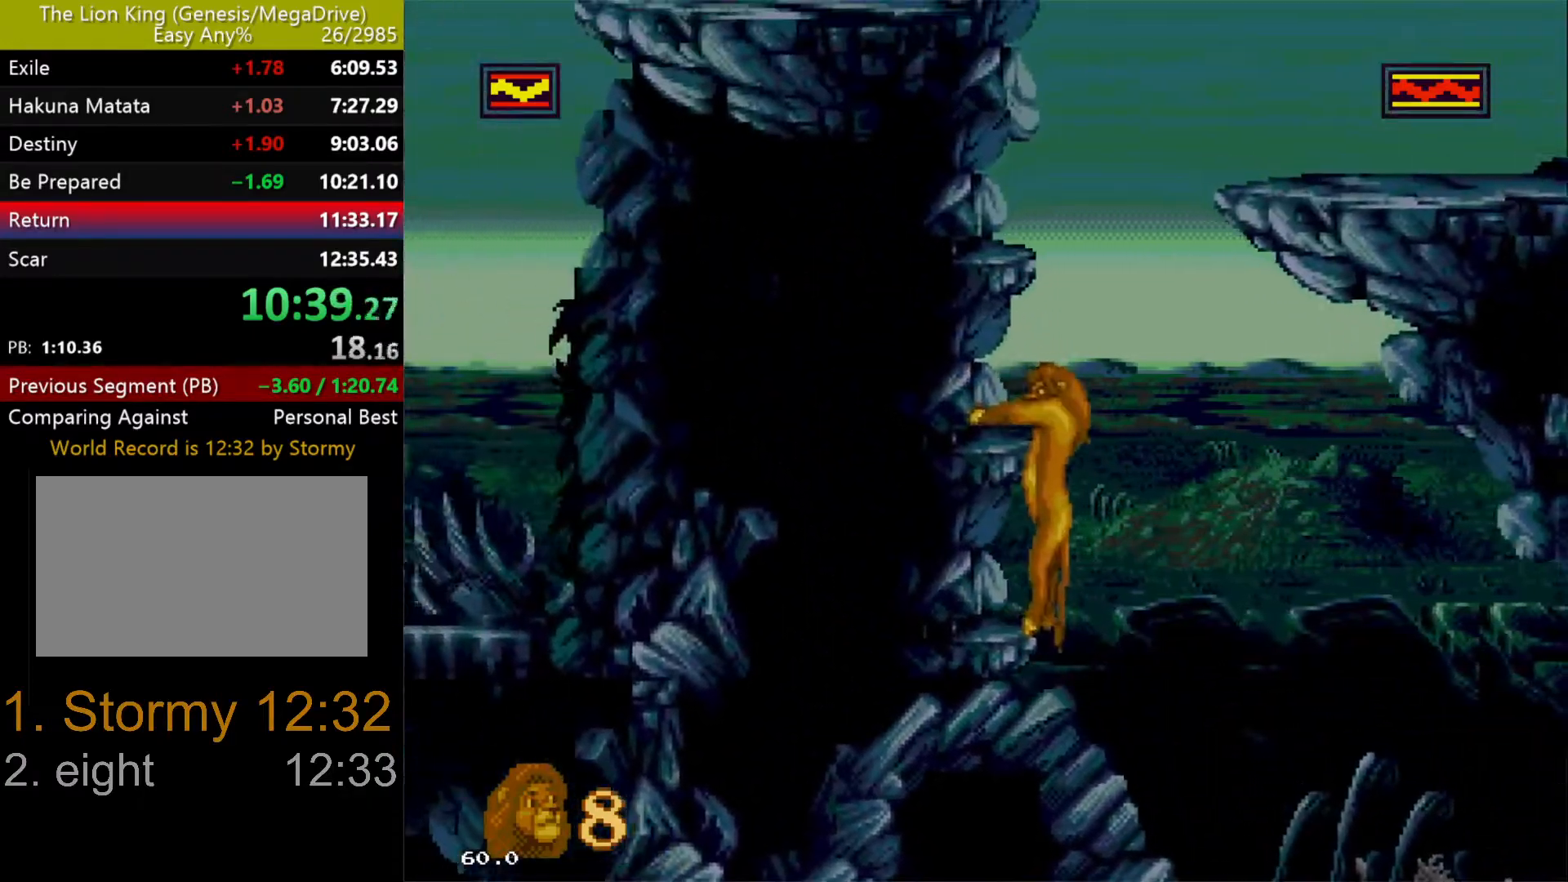
{"dt_ms": 500, "buttons": ["DPAD_DOWN", "DPAD_LEFT"], "events": [[67, "C", "down"], [117, "DPAD_LEFT", "up"], [183, "C", "up"], [250, "C", "down"], [333, "DPAD_LEFT", "down"], [350, "DPAD_UP", "down"], [367, "C", "up"], [417, "DPAD_UP", "up"], [467, "DPAD_DOWN", "down"]]}